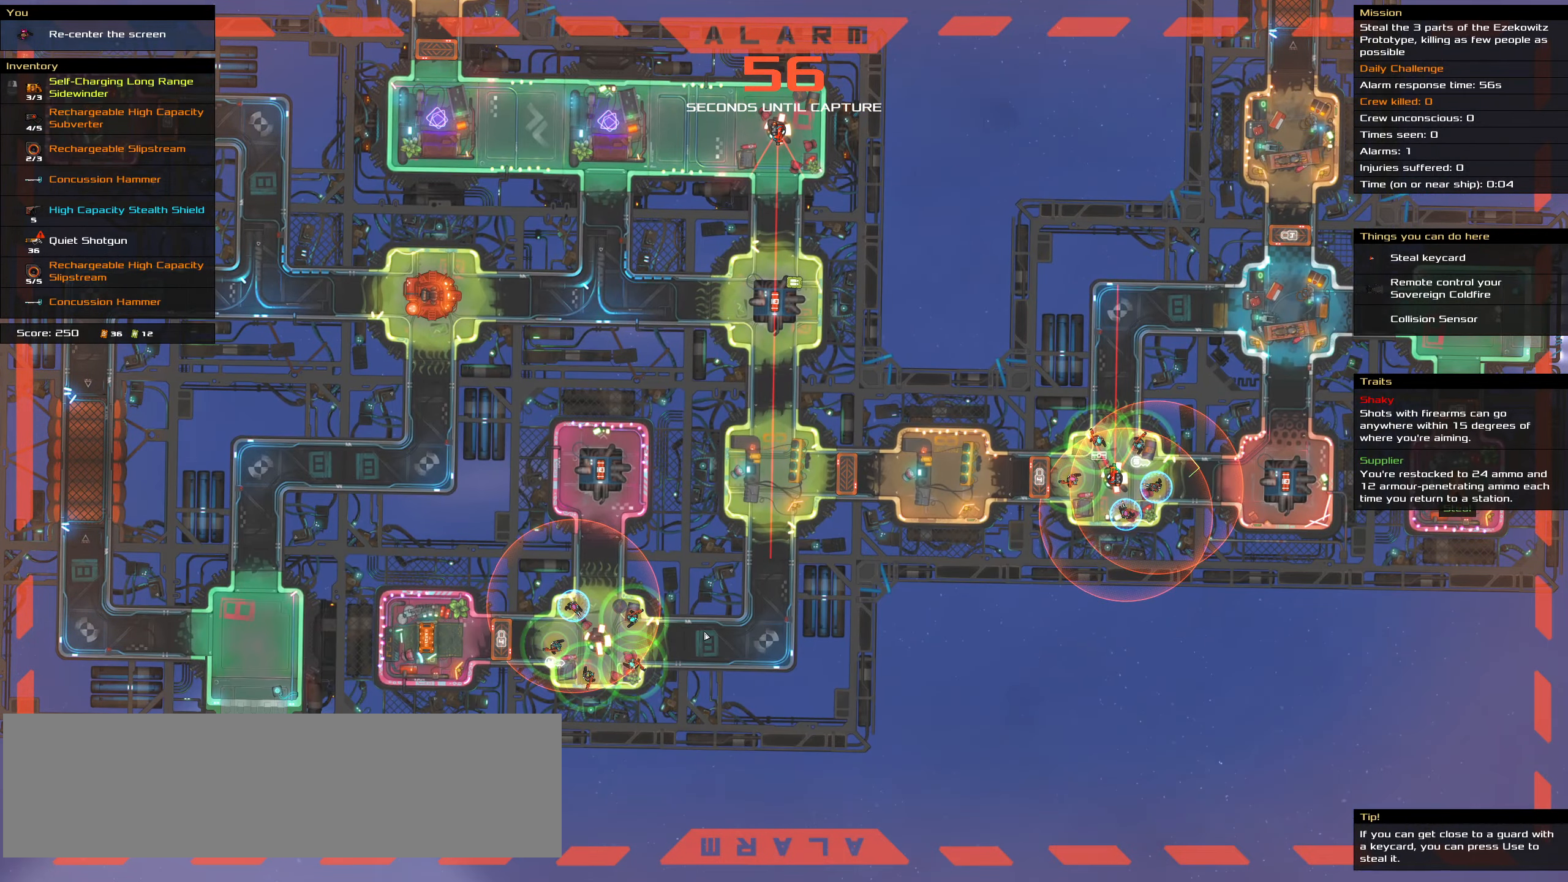
Gameplay with keyboard and mouse; each line is a JSON object with the keys and mouse buttons held at the frame after it. "events" lists presses ("down") and releases ("up") of ".", "/", "0", "1", "2", "3", "4", "5", "6", "7", "8", "9", "a", "alt_l", "alt_r", "b", "backslash", "backspace", "c", "caps_lock", "comma", "ctrl_l", "ctrl_r", "d", "down", "e", "equals", "f", "g", "h", "i", "j", "k", "l", "lbracket", "left", "m", "minus", "n", "o", "p", "q", "quote", "r", "rbracket", "return", "right", "s", "semicolon", "shift_l", "shift_r", "space", "super", "t", "tab", "tilde", "u", "up", "v", "w", "x", "y", "z", "mouse_left", "mouse_wheel" and "mouse_right" between this image and that frame as [ms after this image, input, new state], when the widget could be followed in between. "mouse_left", "mouse_wheel", "mouse_right" = the "left", "wheel", "right" buttons of the "mouse" list. No other keys are recorded. "wheel" means that the mouse wheel is clicked or scrolled. Not read: mouse_move.
{"keys": ["shift_l"], "mouse": [], "events": [[466, "shift_l", "down"]]}
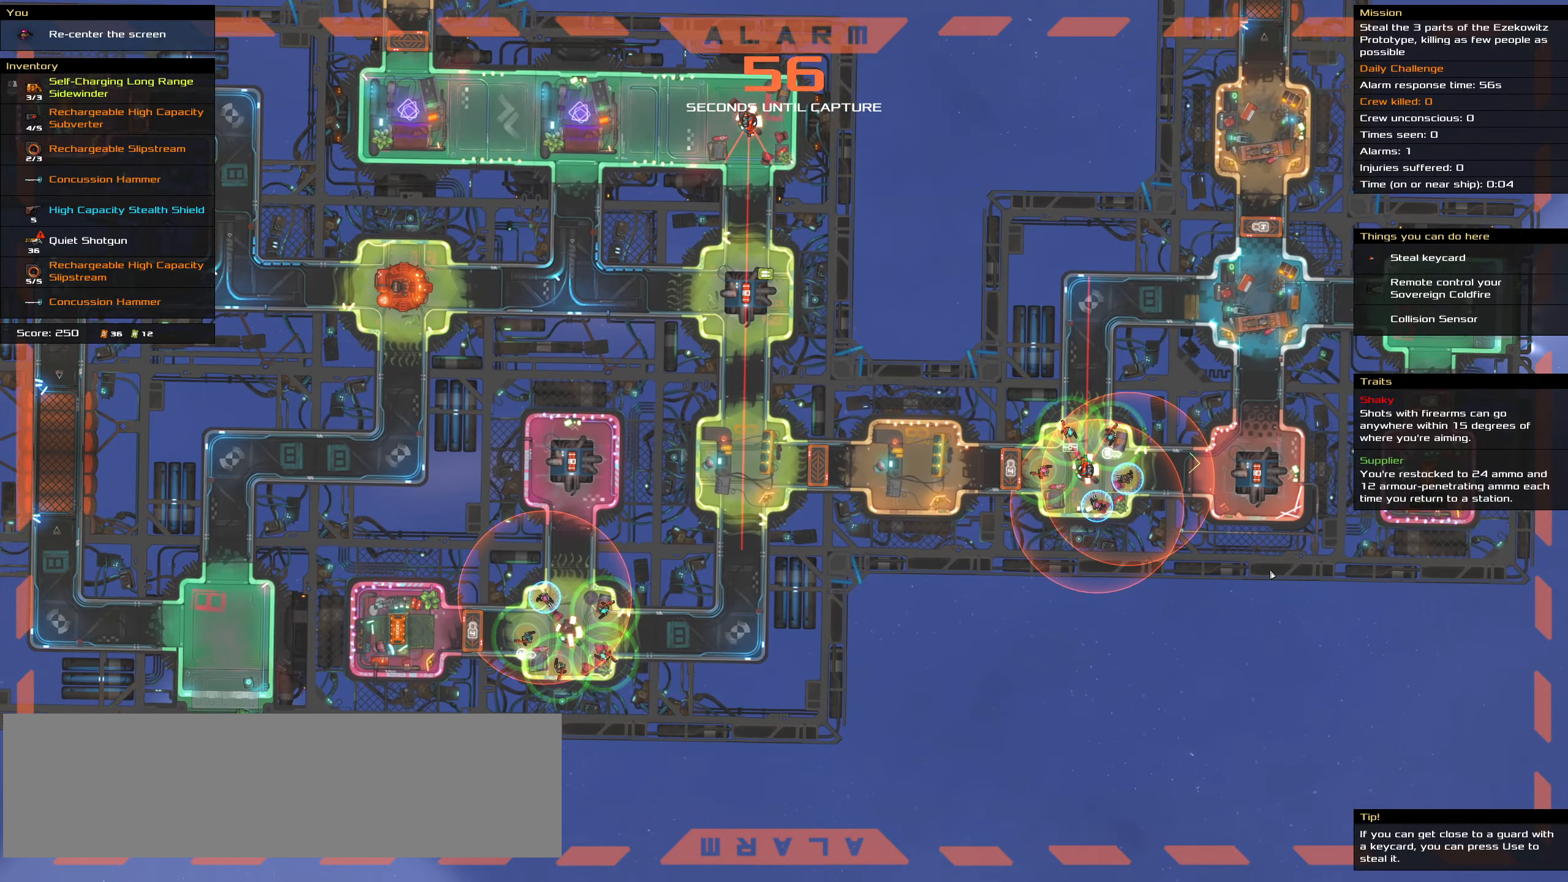
{"keys": [], "mouse": [], "events": [[250, "shift_l", "up"]]}
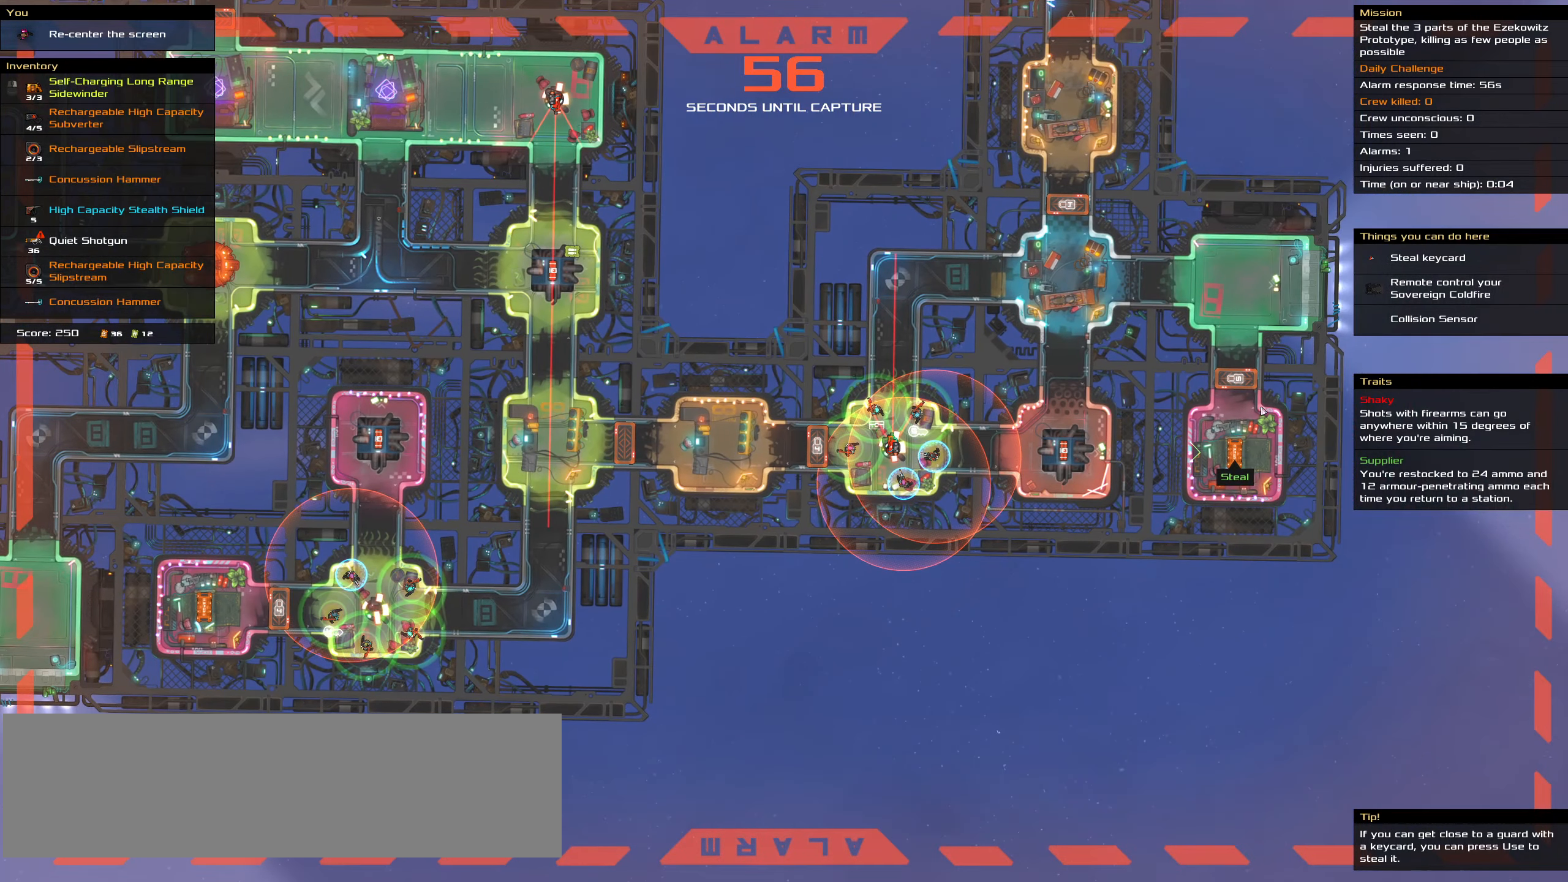
{"keys": [], "mouse": [], "events": []}
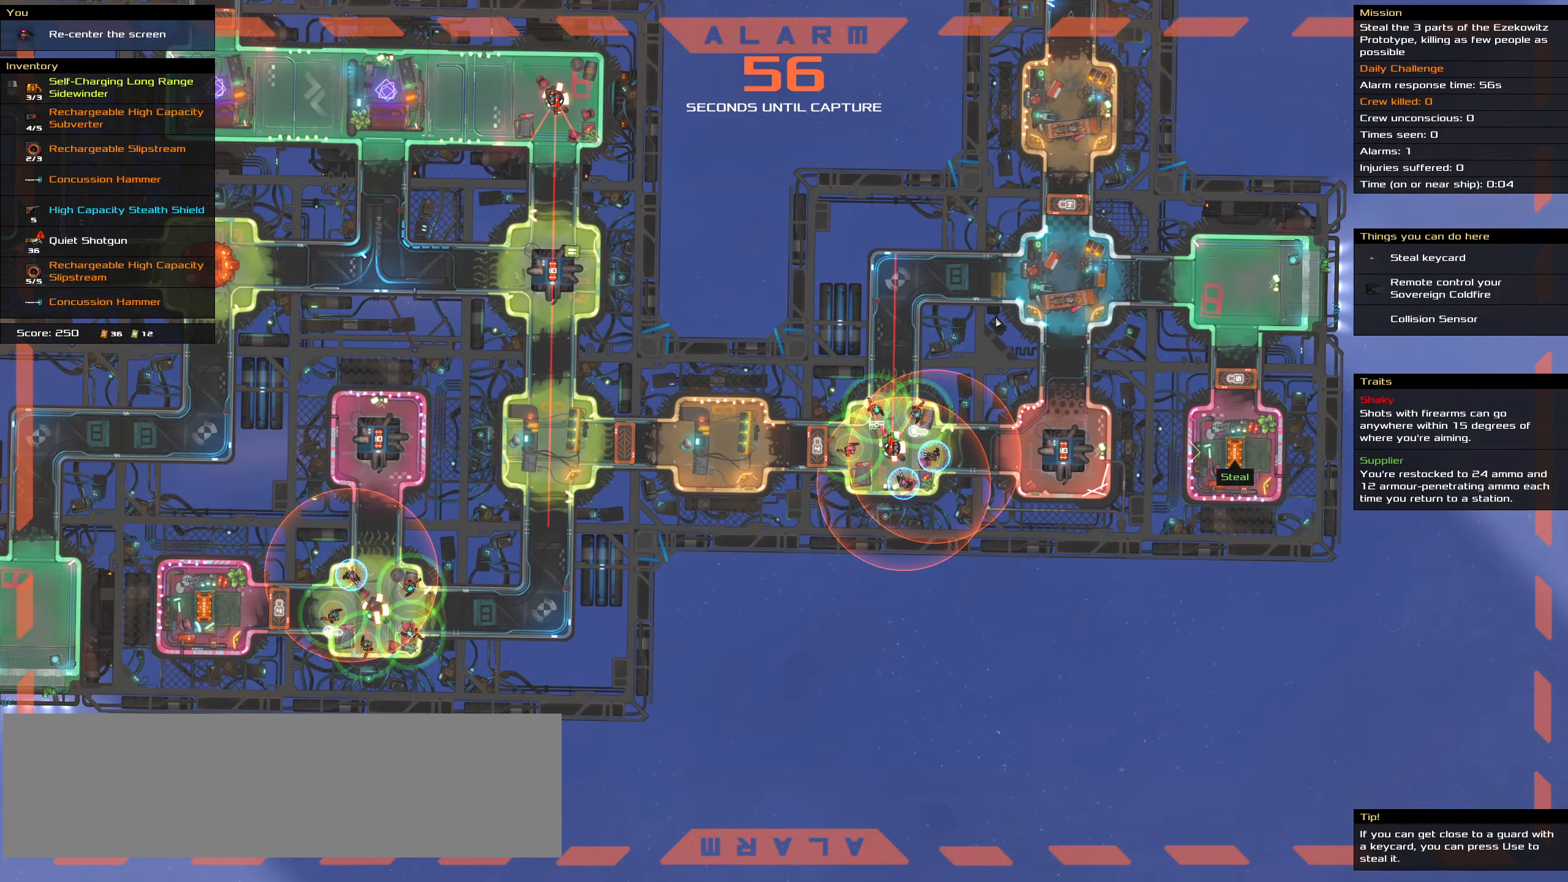
{"keys": [], "mouse": [], "events": []}
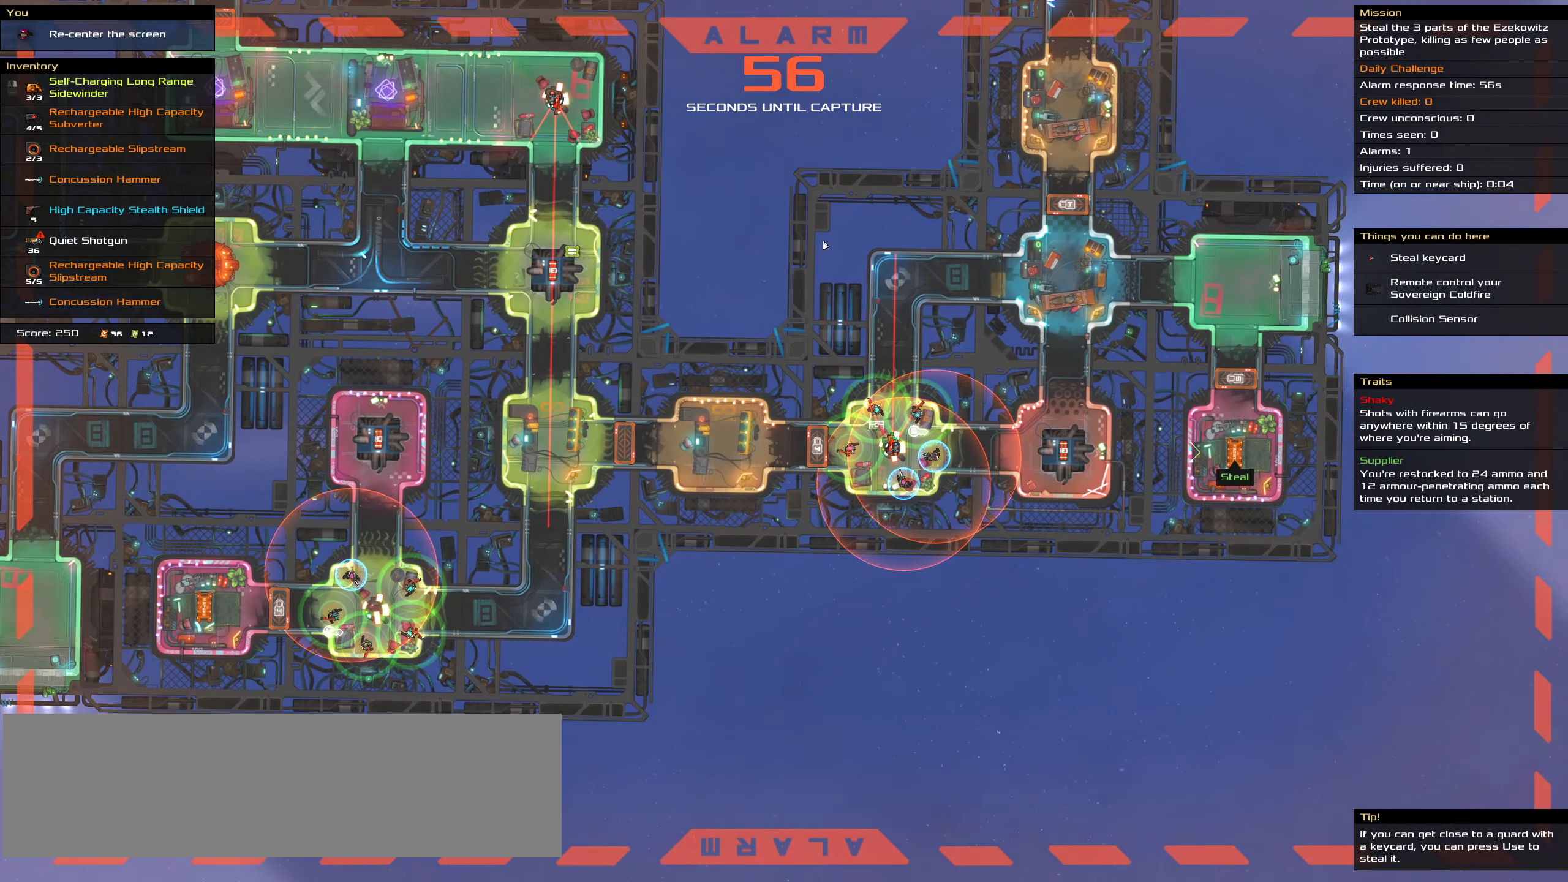
{"keys": [], "mouse": [], "events": []}
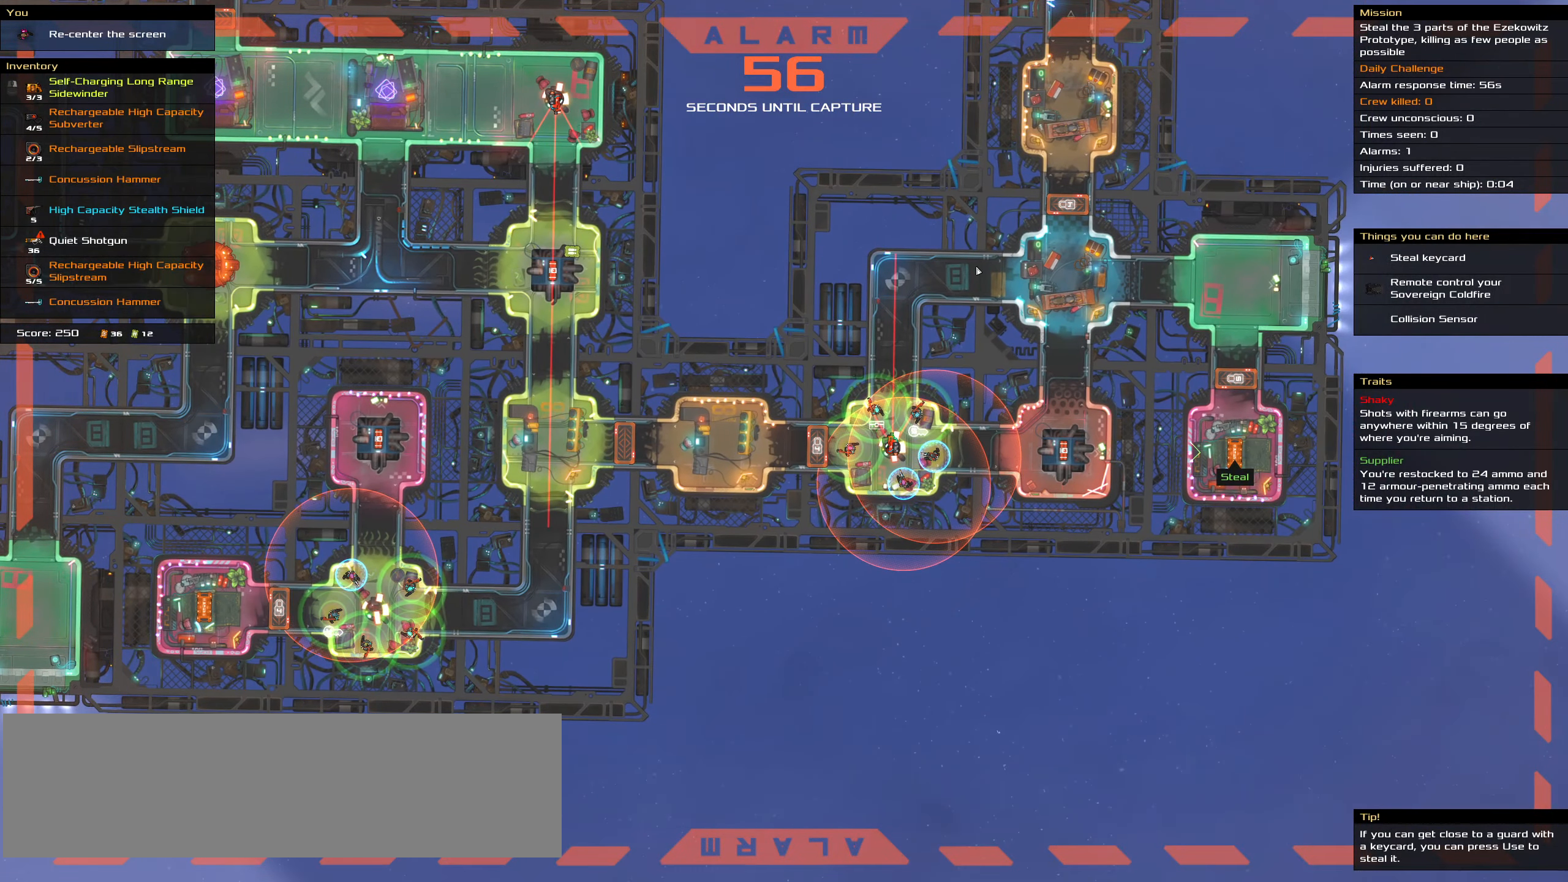
{"keys": ["shift_l"], "mouse": [], "events": [[366, "shift_l", "down"]]}
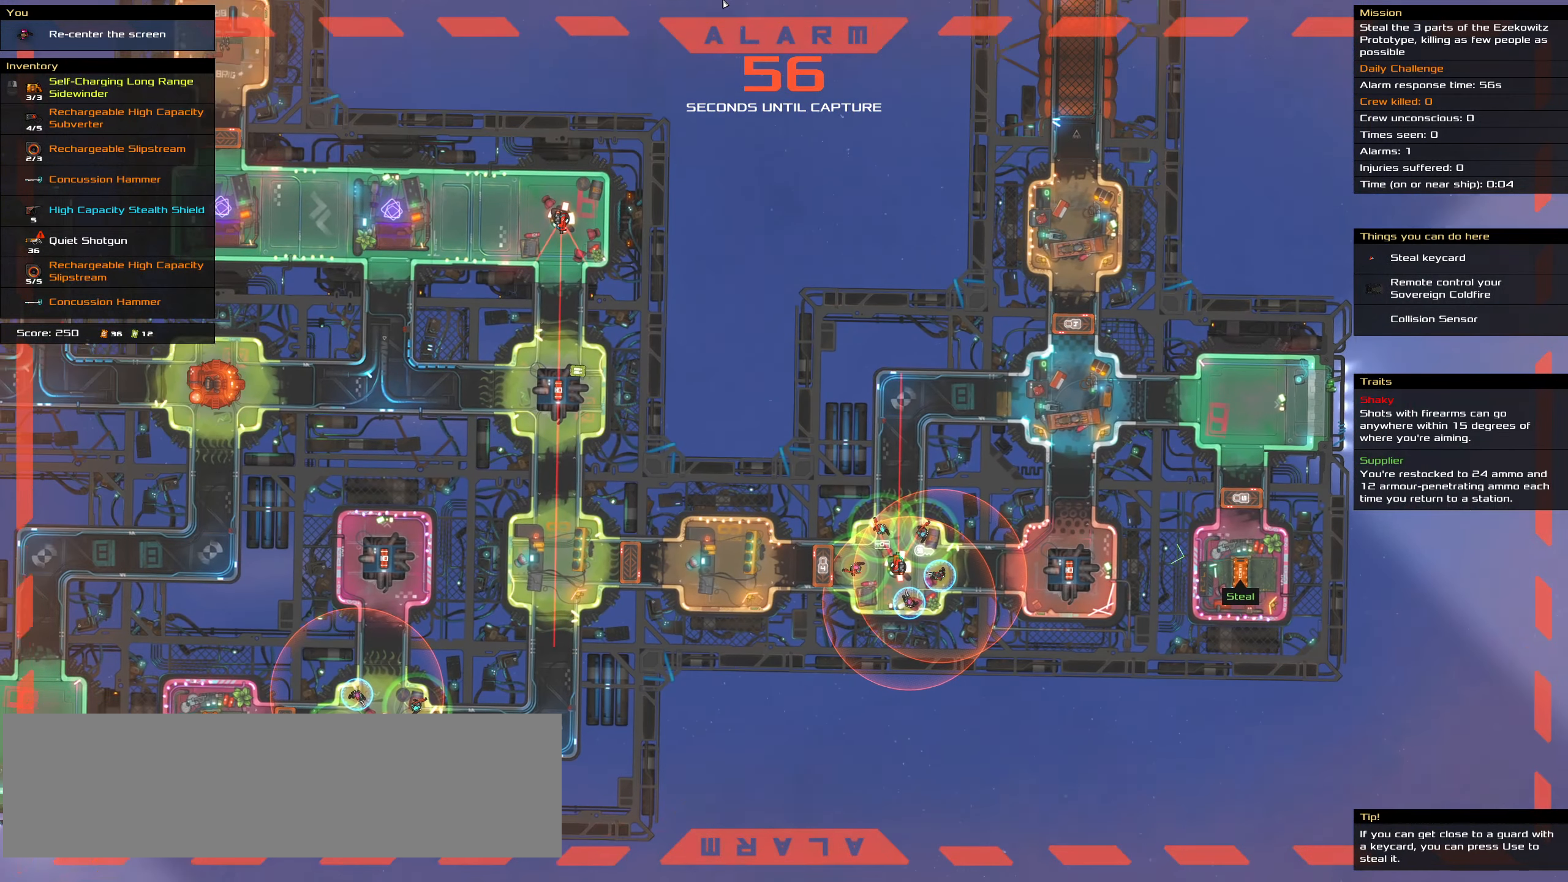
{"keys": [], "mouse": []}
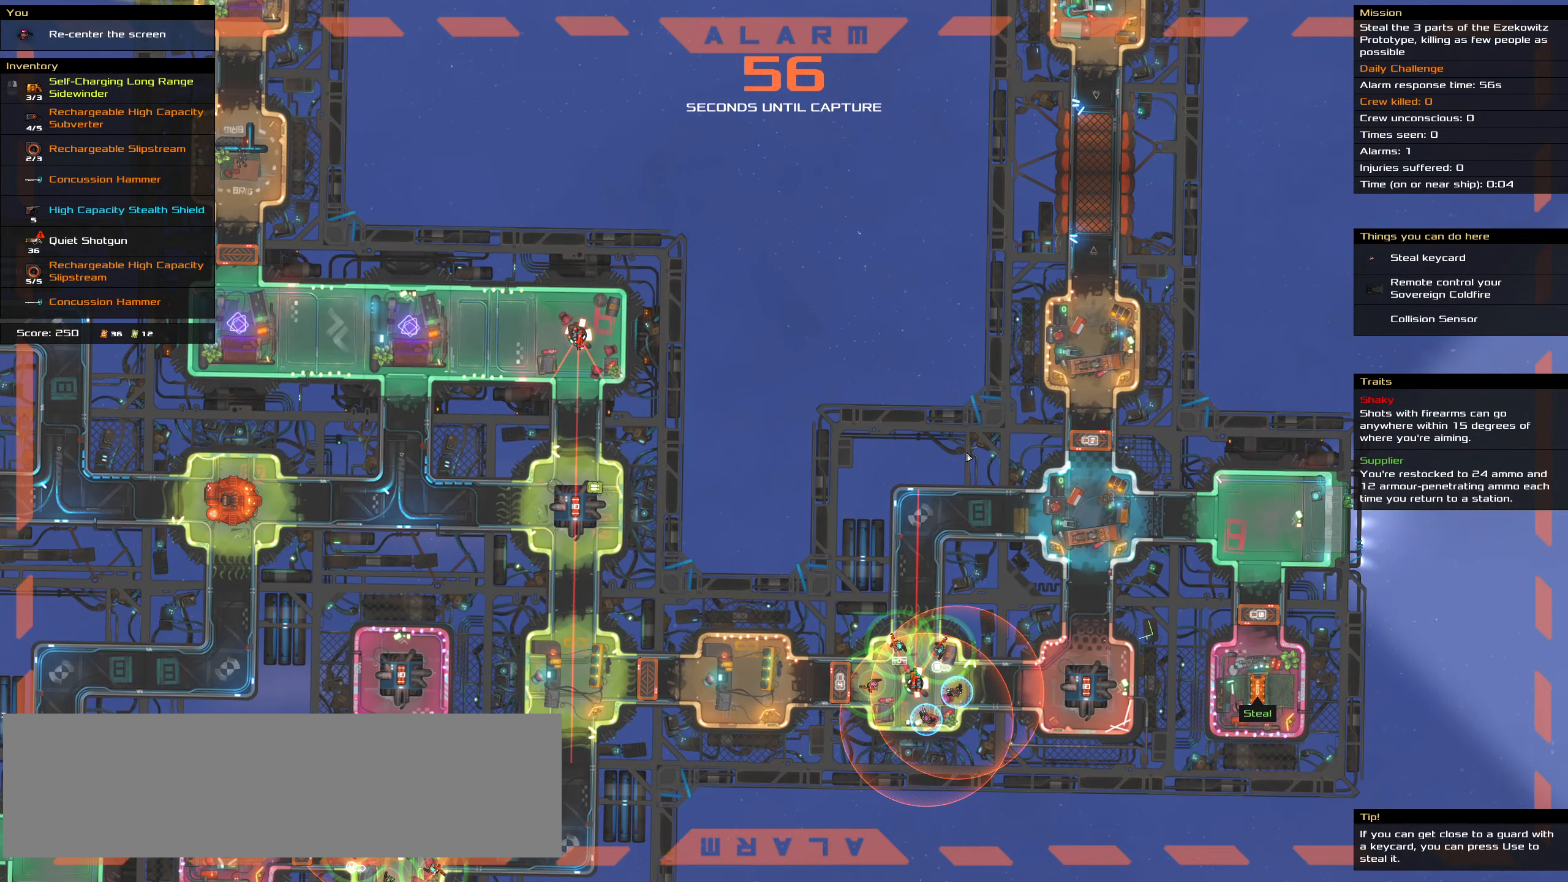
{"keys": [], "mouse": [], "events": []}
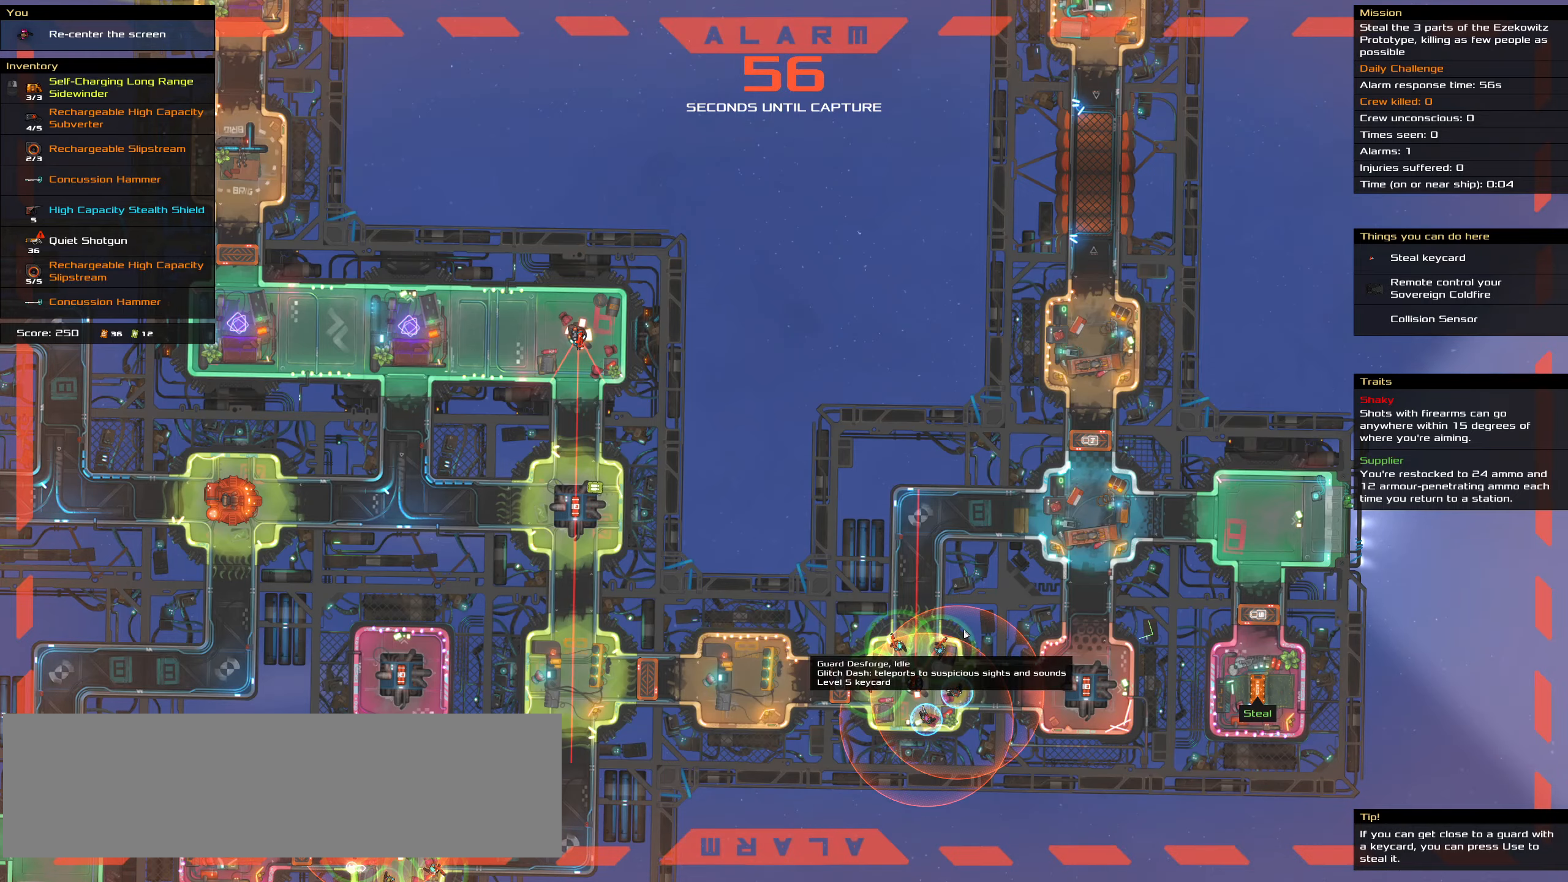
{"keys": ["shift_l"], "mouse": [], "events": [[167, "shift_l", "down"]]}
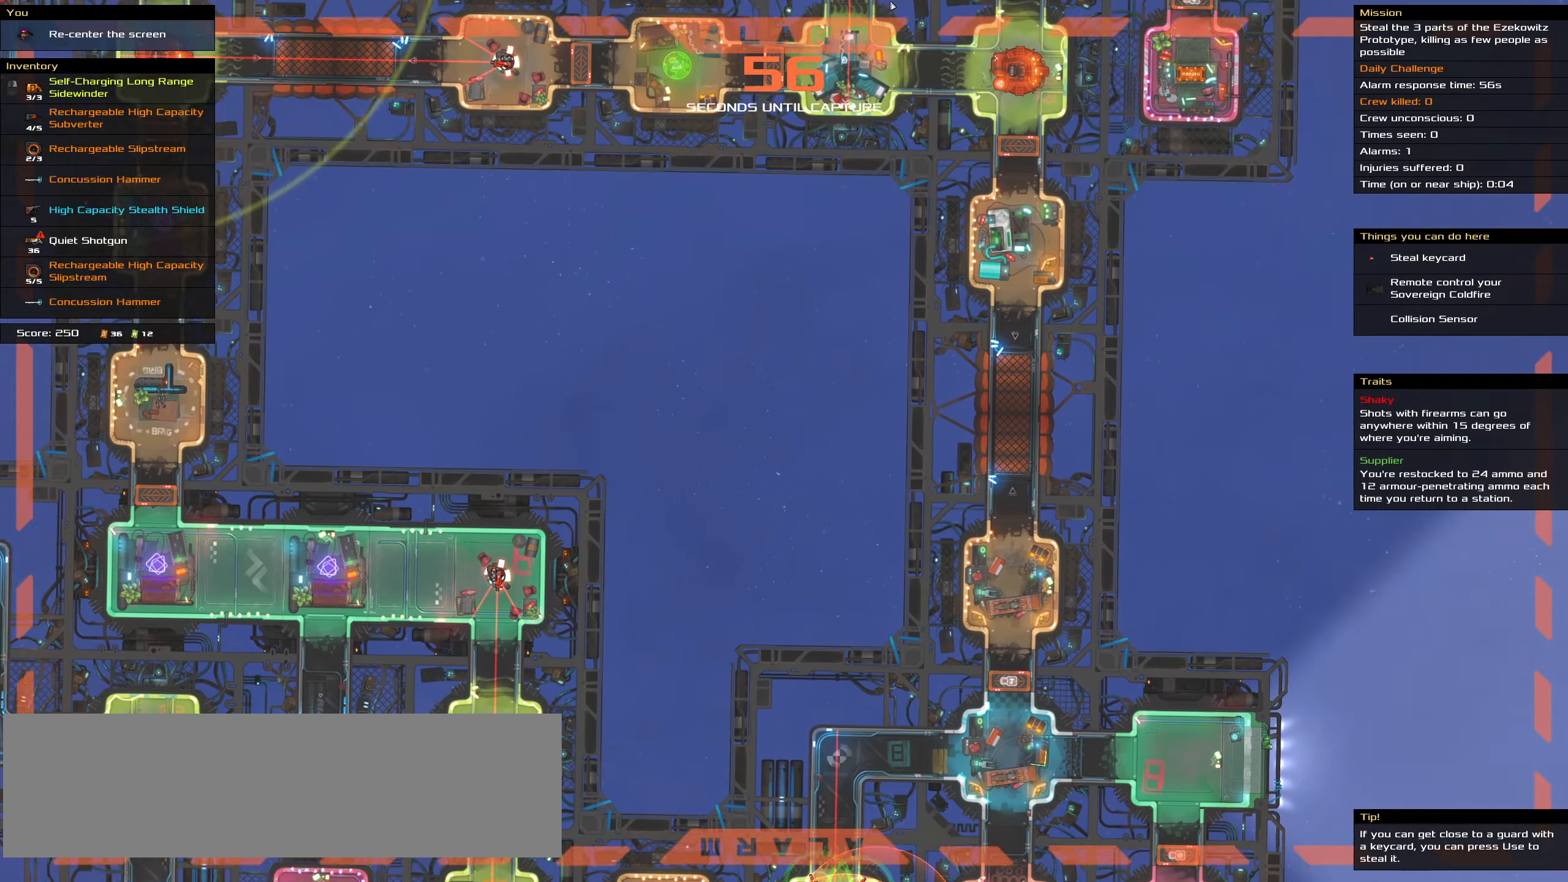
{"keys": ["shift_l"], "mouse": [], "events": []}
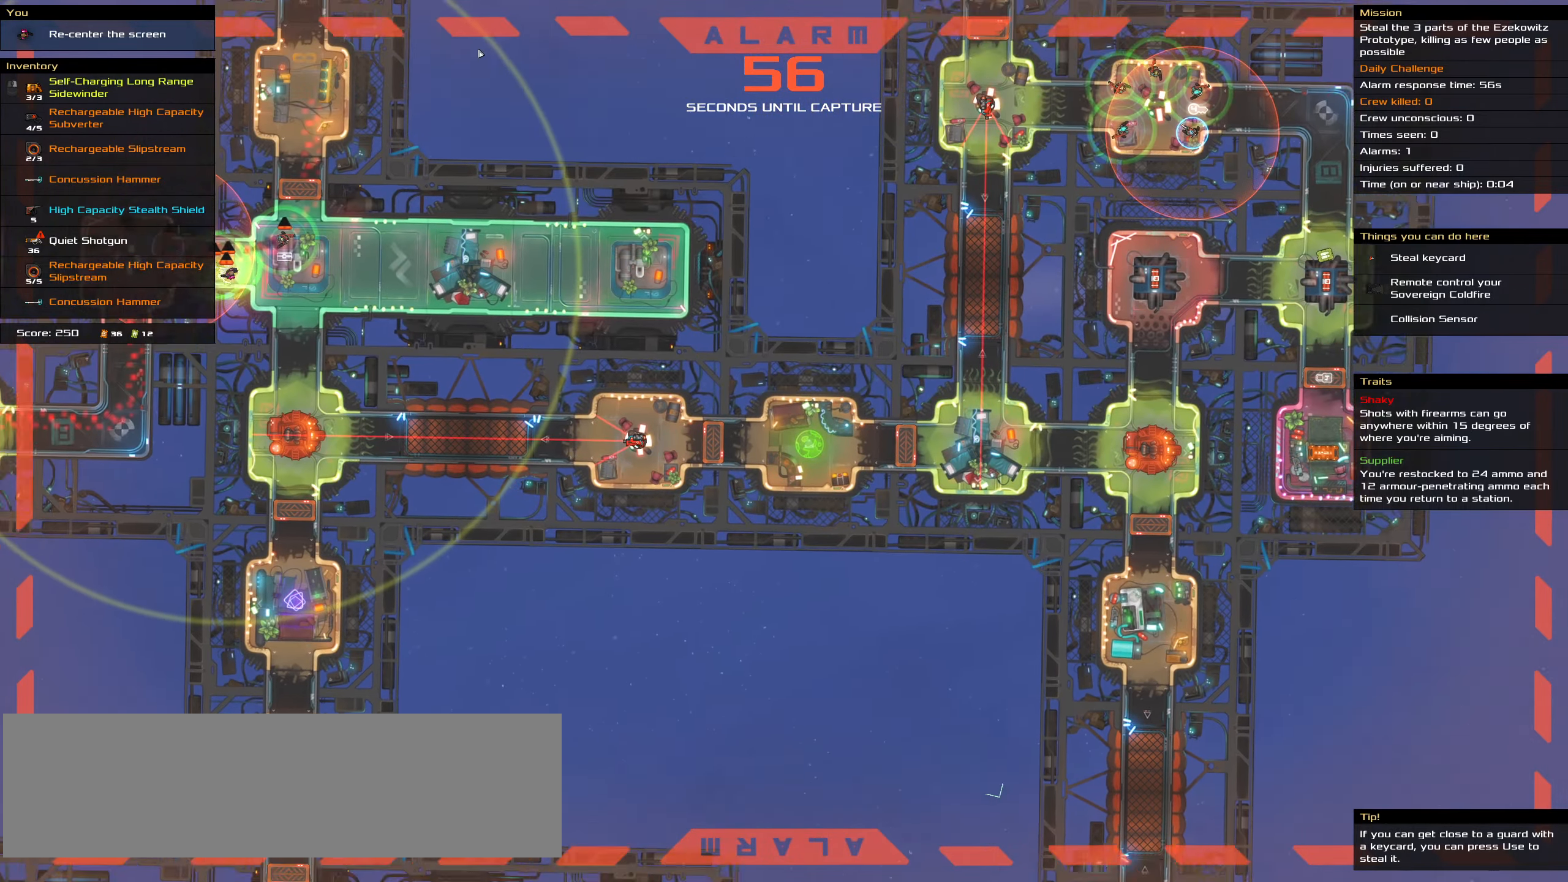
{"keys": [], "mouse": [], "events": [[167, "shift_l", "up"]]}
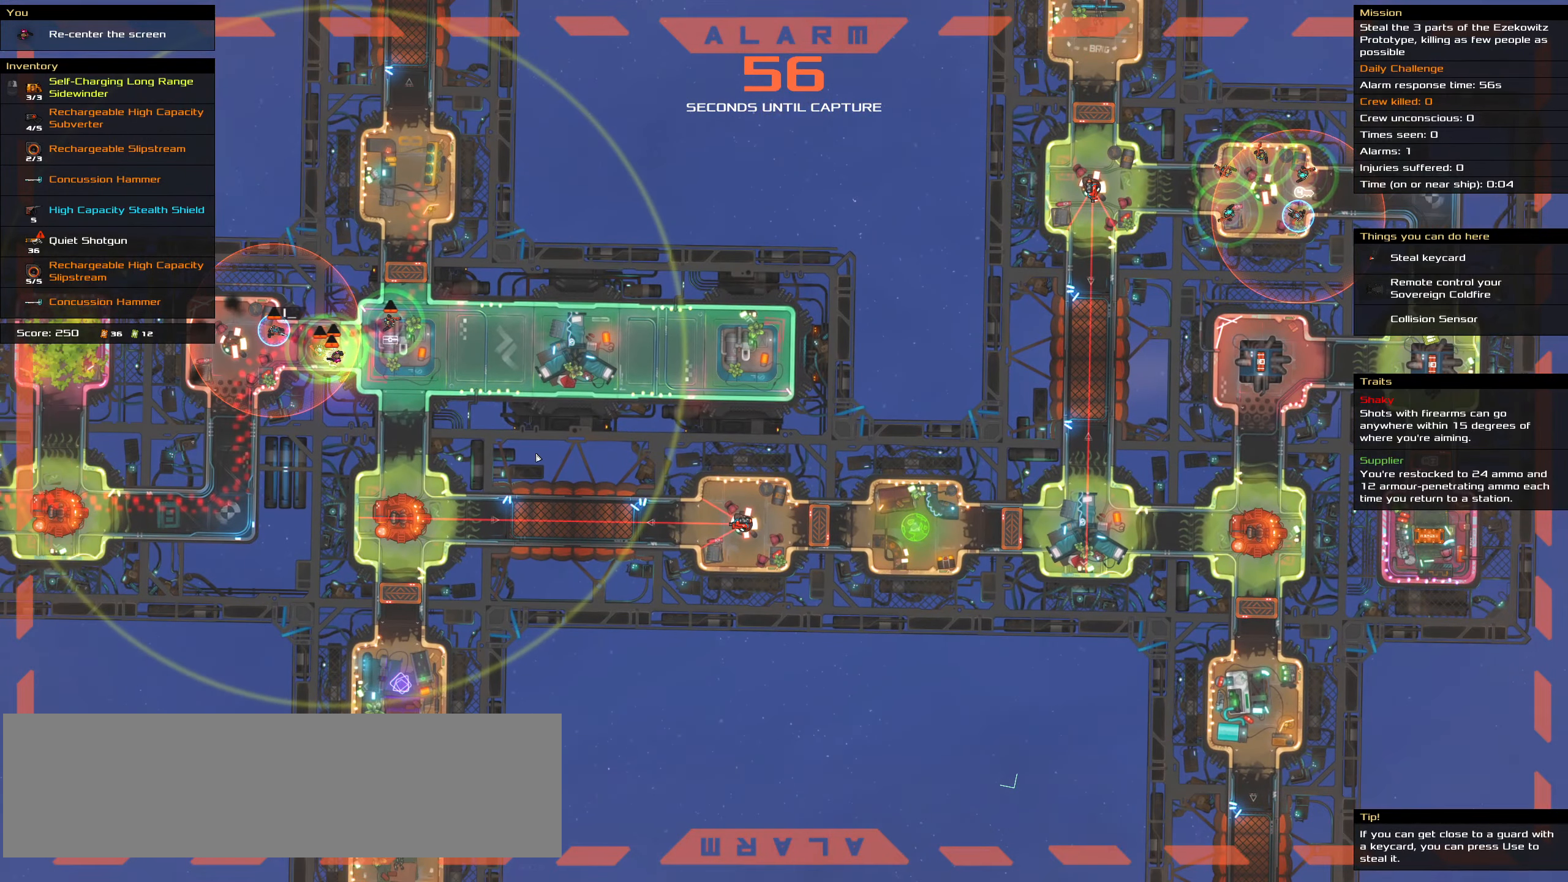
{"keys": [], "mouse": [], "events": []}
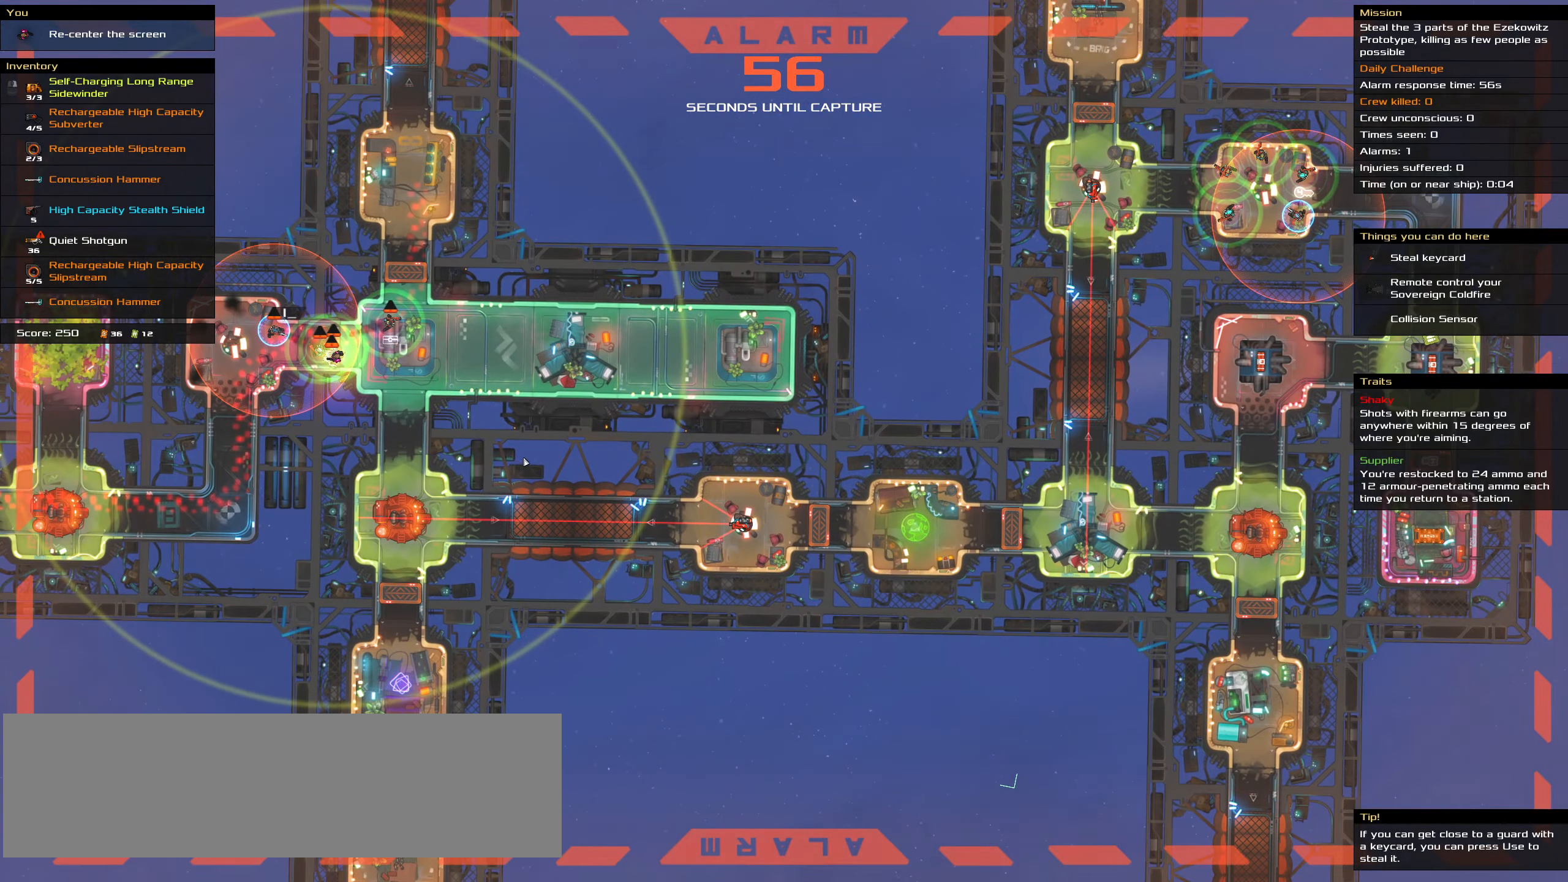
{"keys": [], "mouse": [], "events": [[333, "t", "down"], [433, "t", "up"]]}
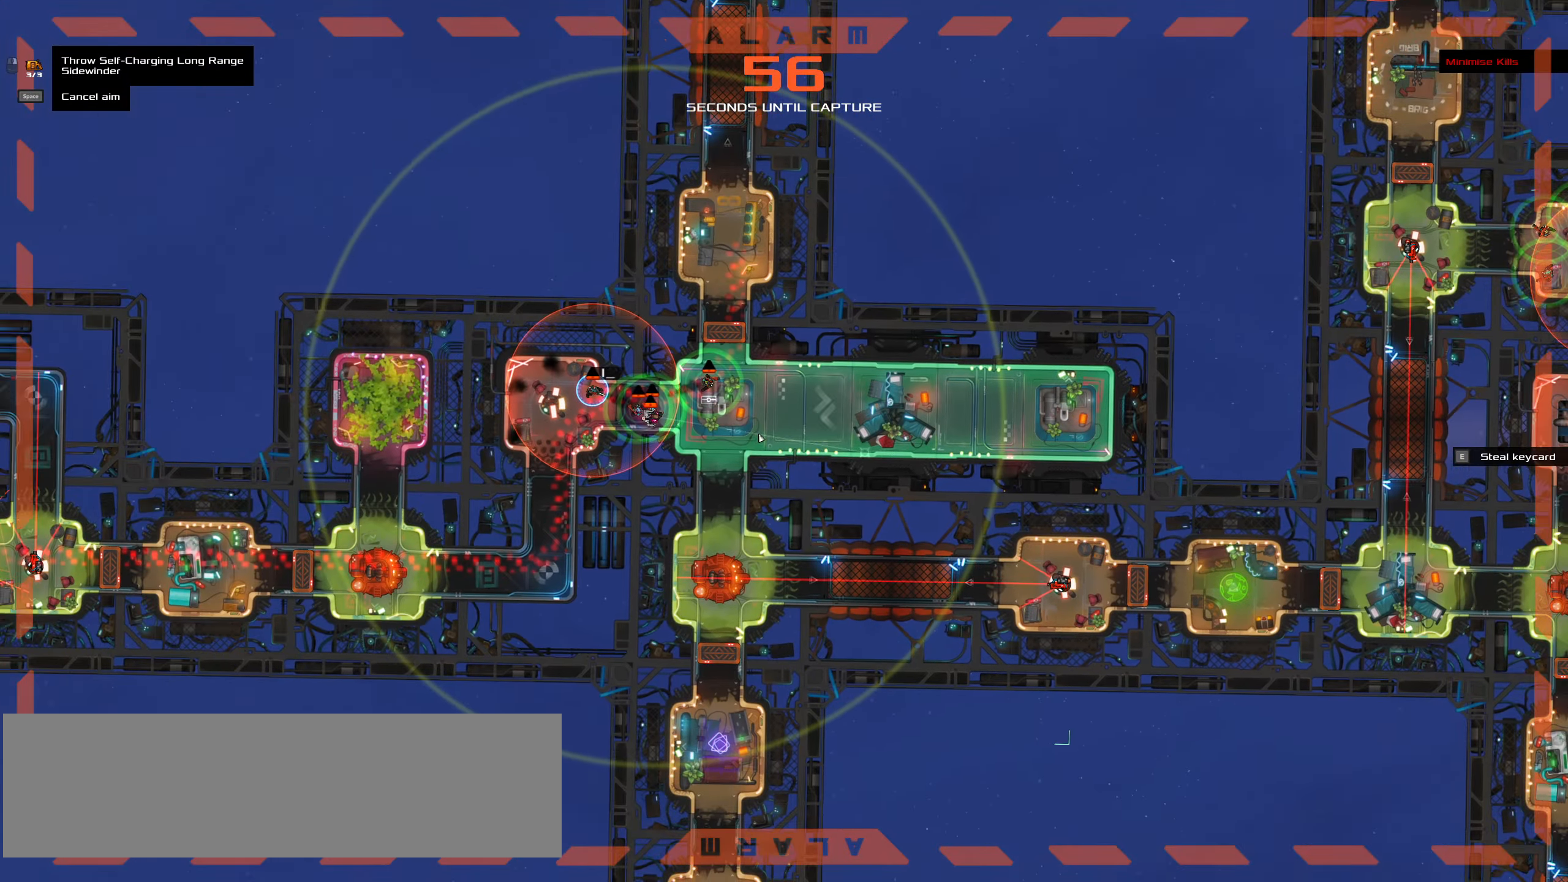
{"keys": [], "mouse": [], "events": []}
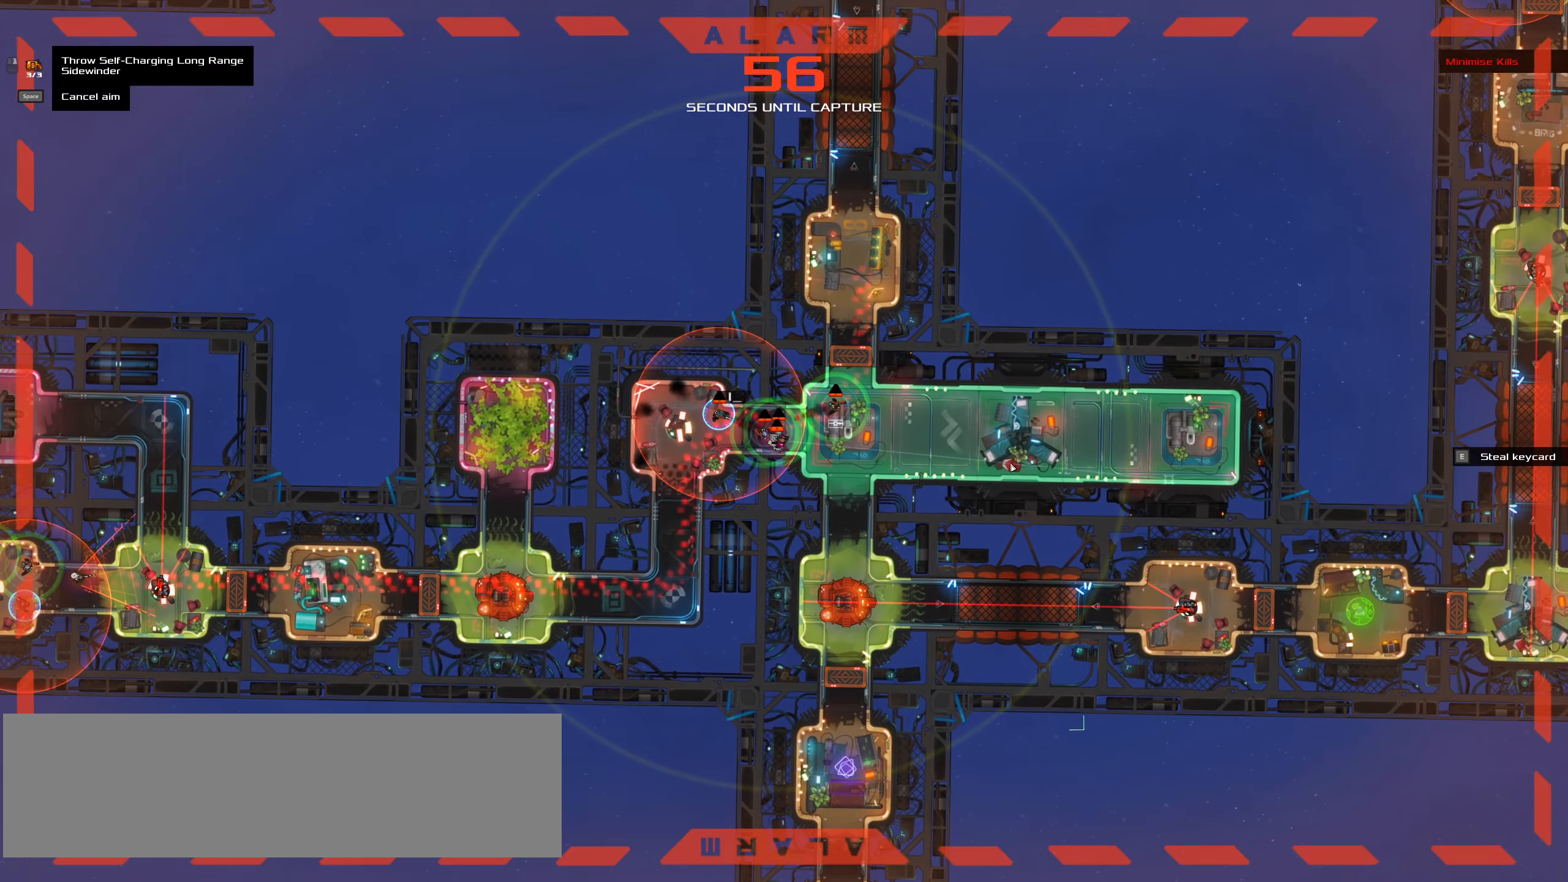
{"keys": [], "mouse": []}
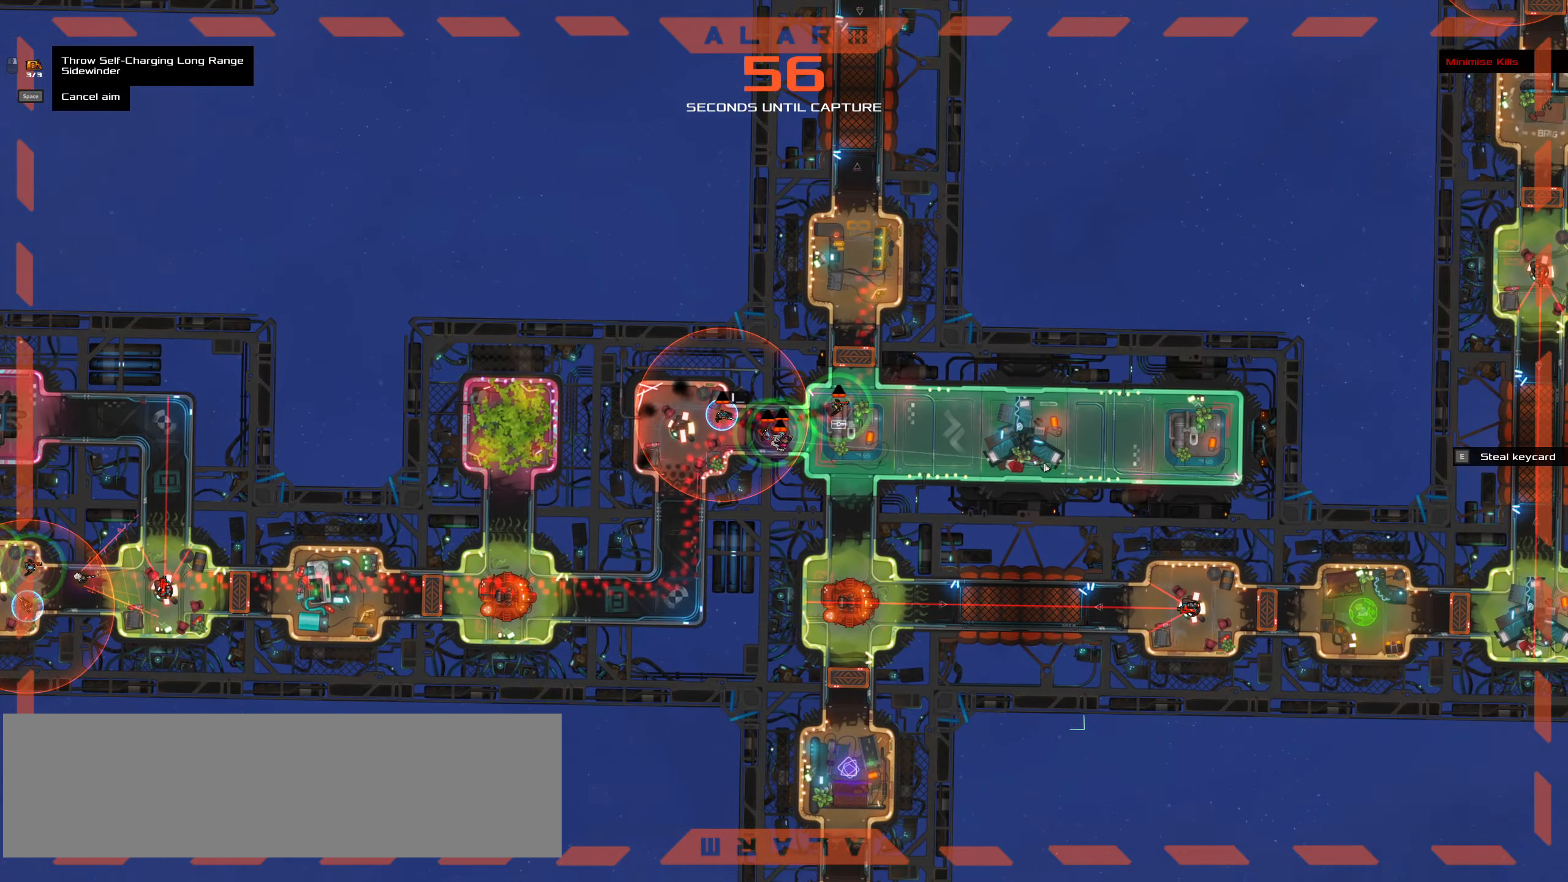
{"keys": ["ctrl_l"], "mouse": [], "events": [[200, "ctrl_l", "down"]]}
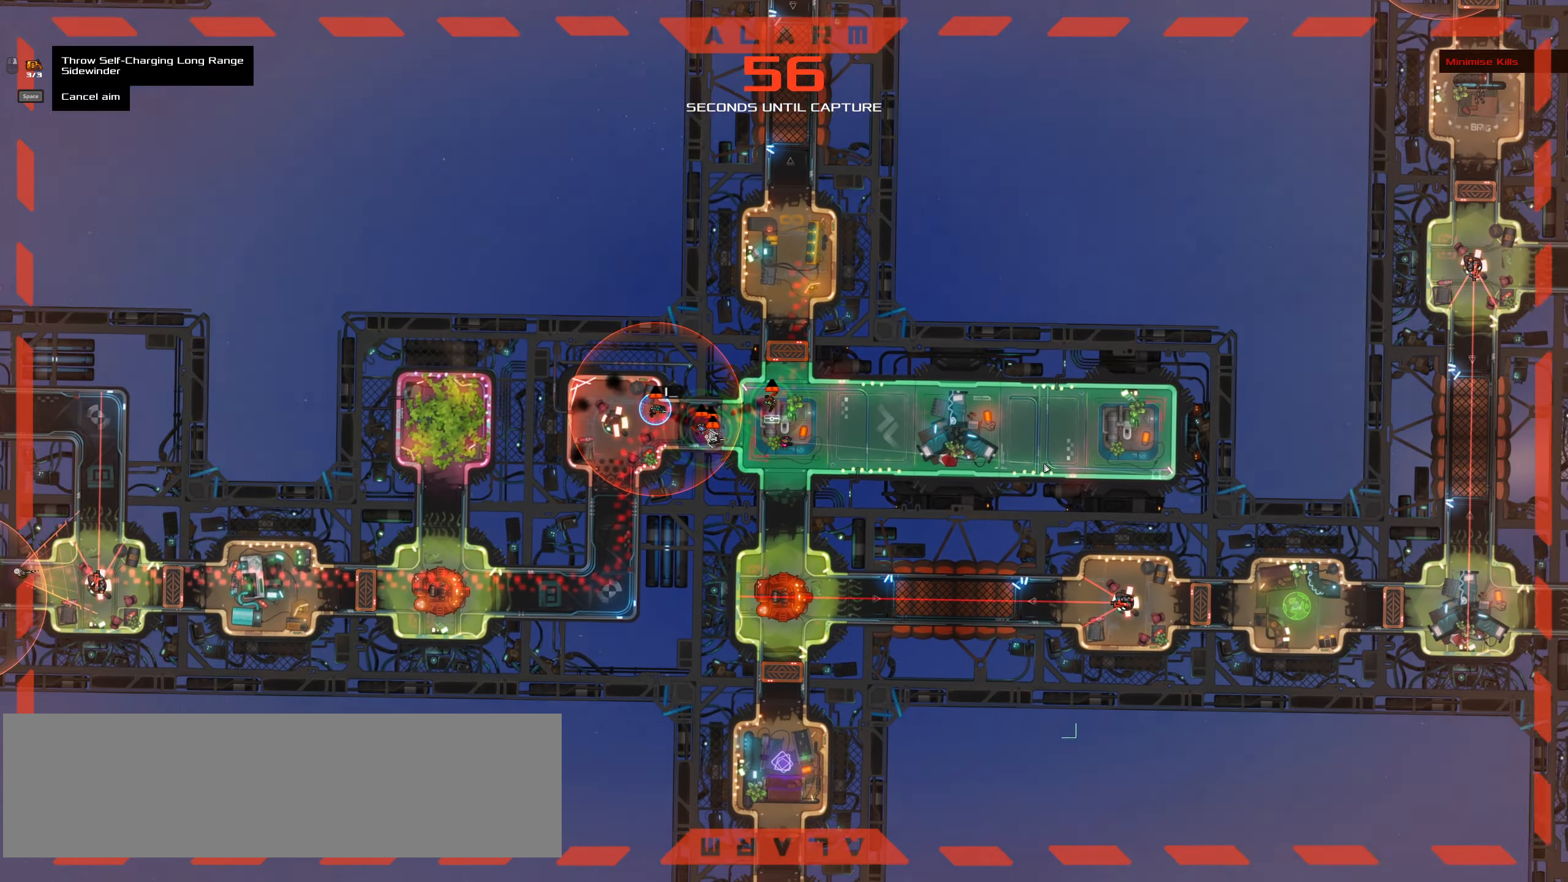
{"keys": [], "mouse": [], "events": [[250, "ctrl_l", "up"], [350, "space", "down"], [433, "space", "up"]]}
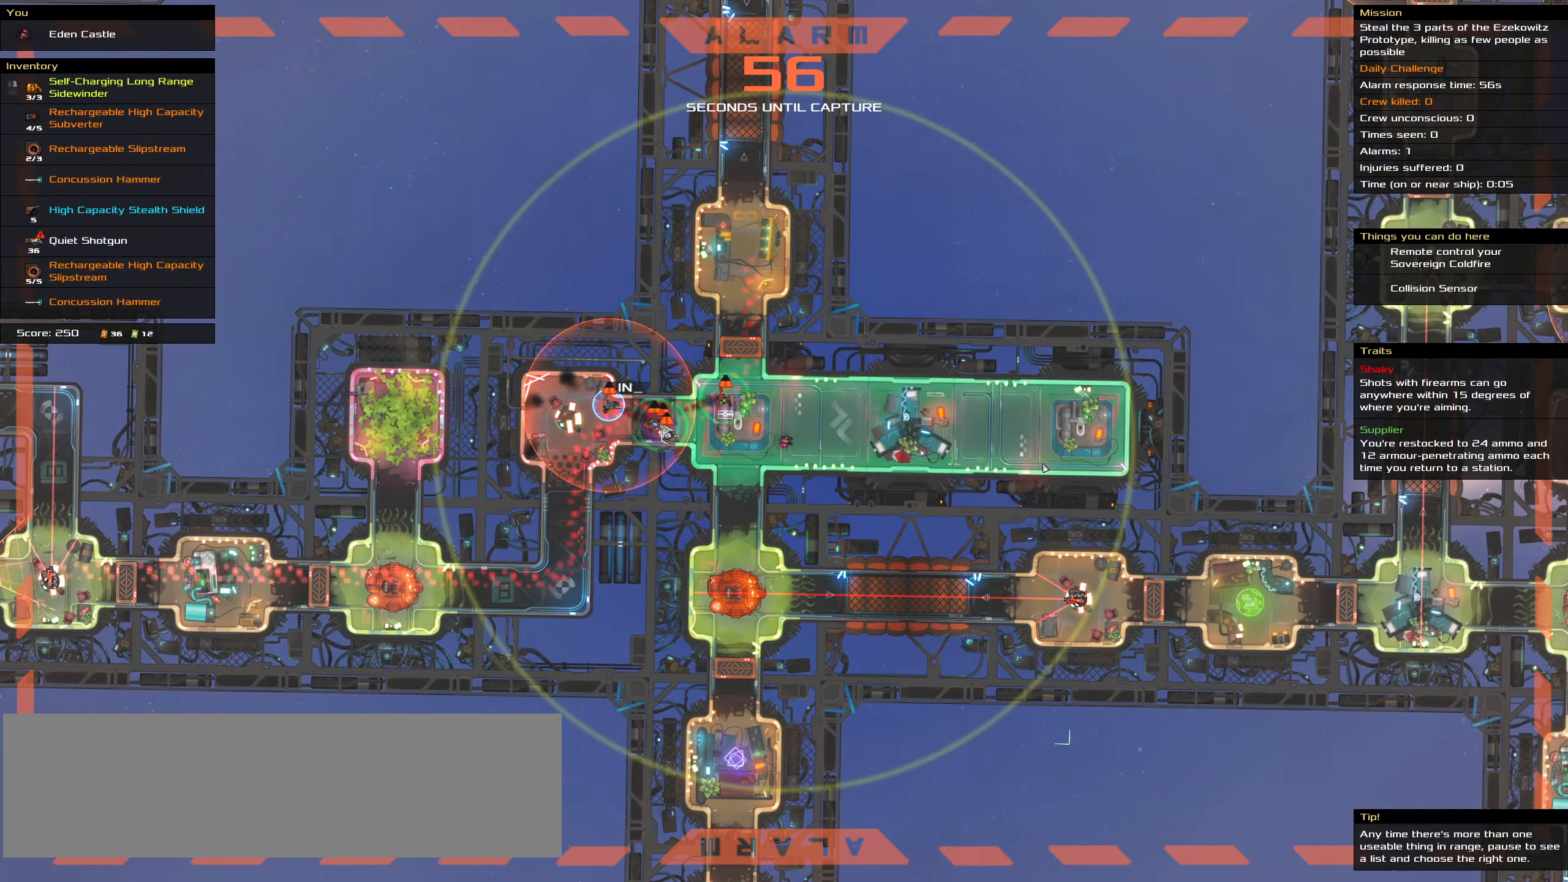
{"keys": [], "mouse": [], "events": []}
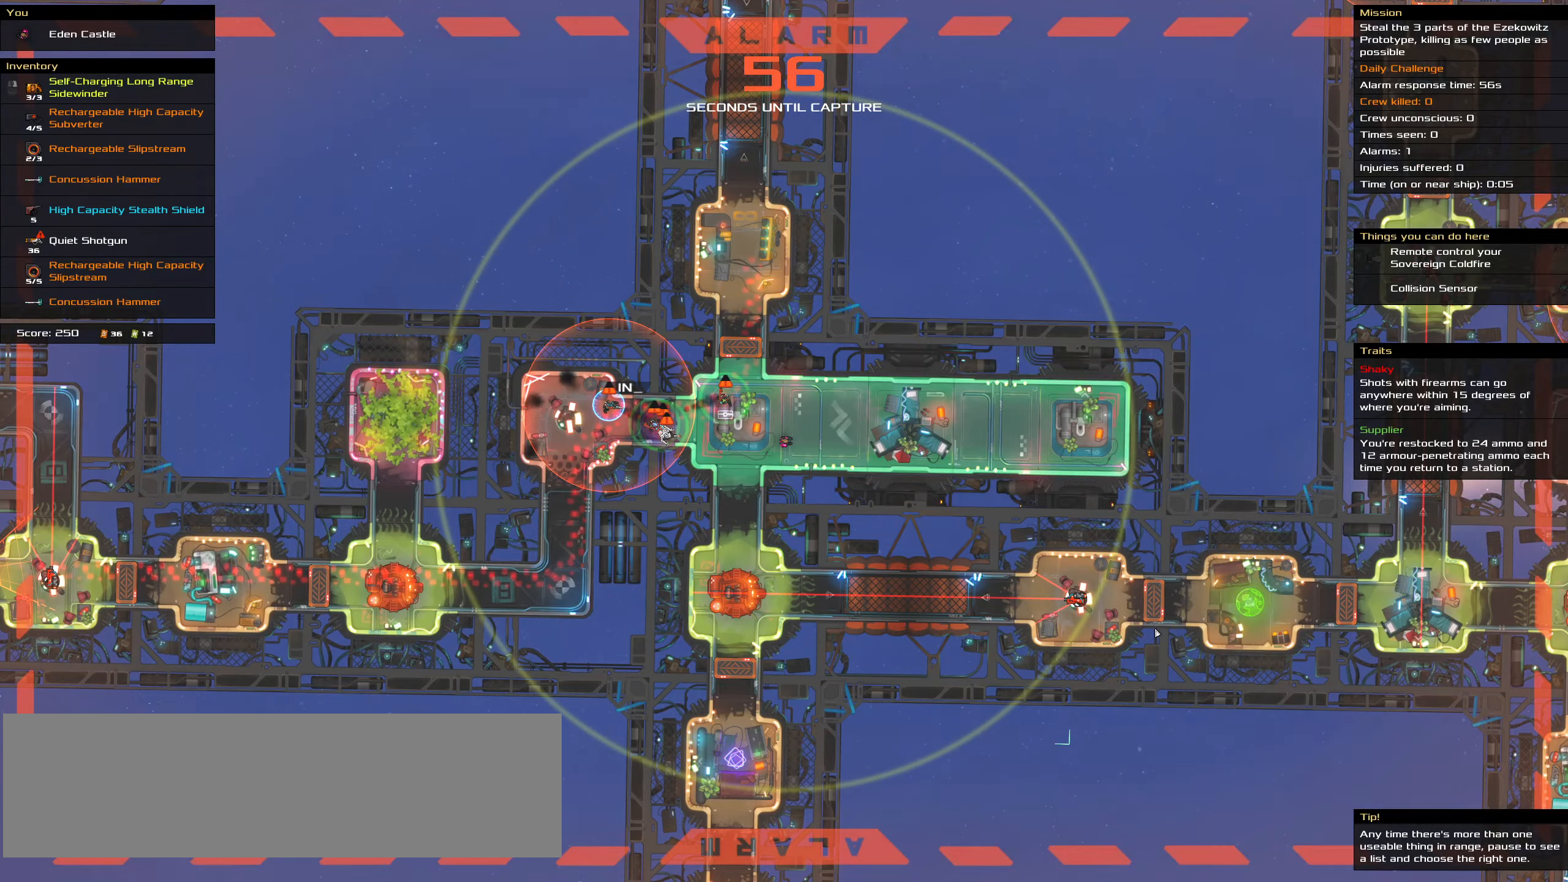
{"keys": ["ctrl_l"], "mouse": [], "events": [[50, "ctrl_l", "down"]]}
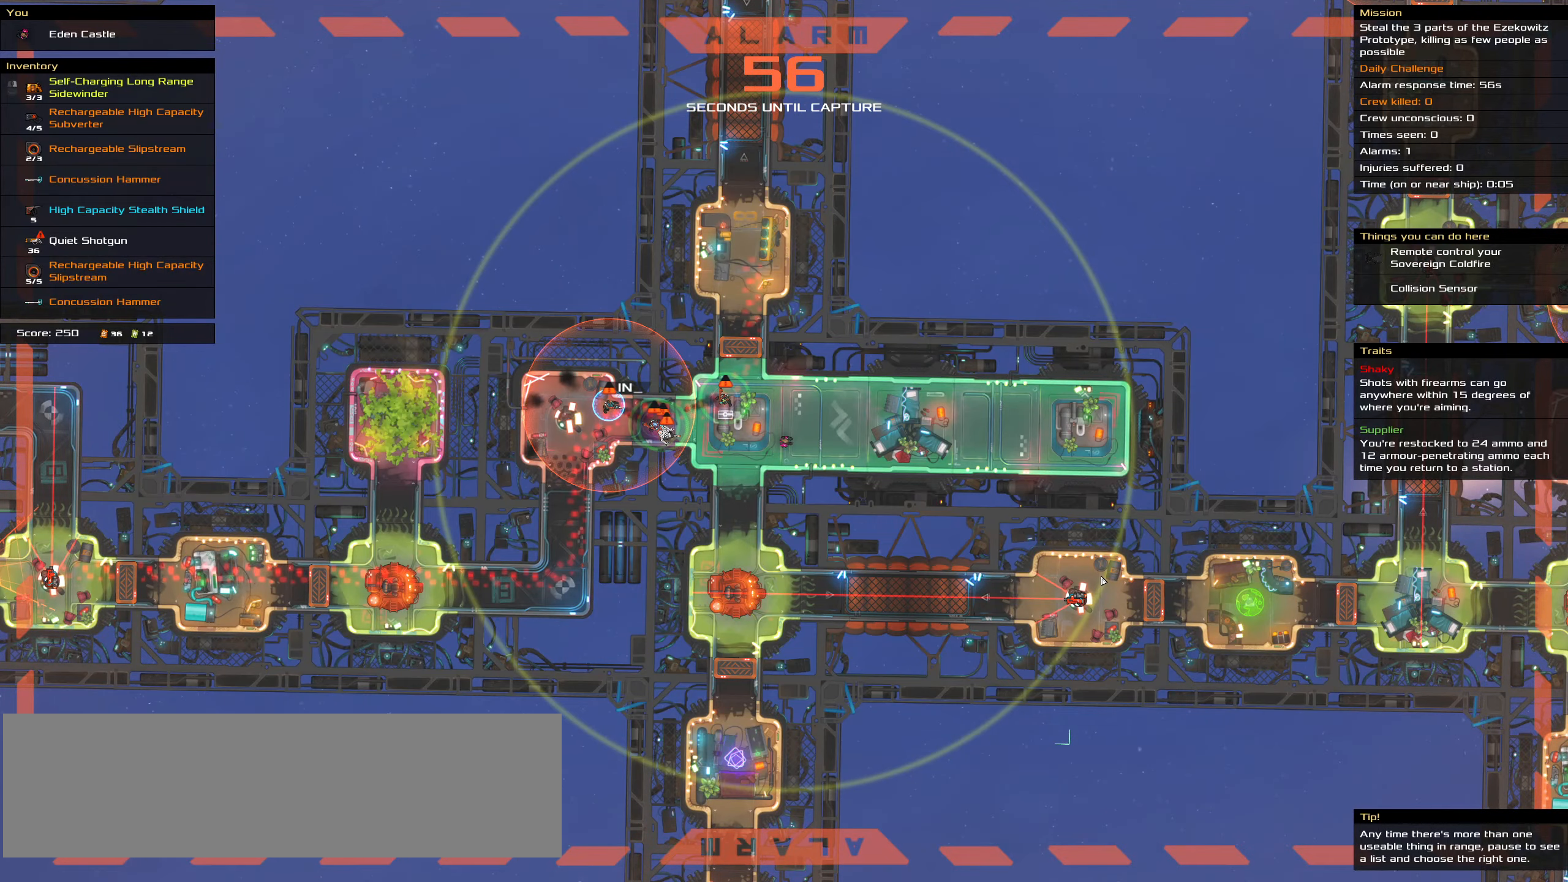
{"keys": ["ctrl_l"], "mouse": [], "events": []}
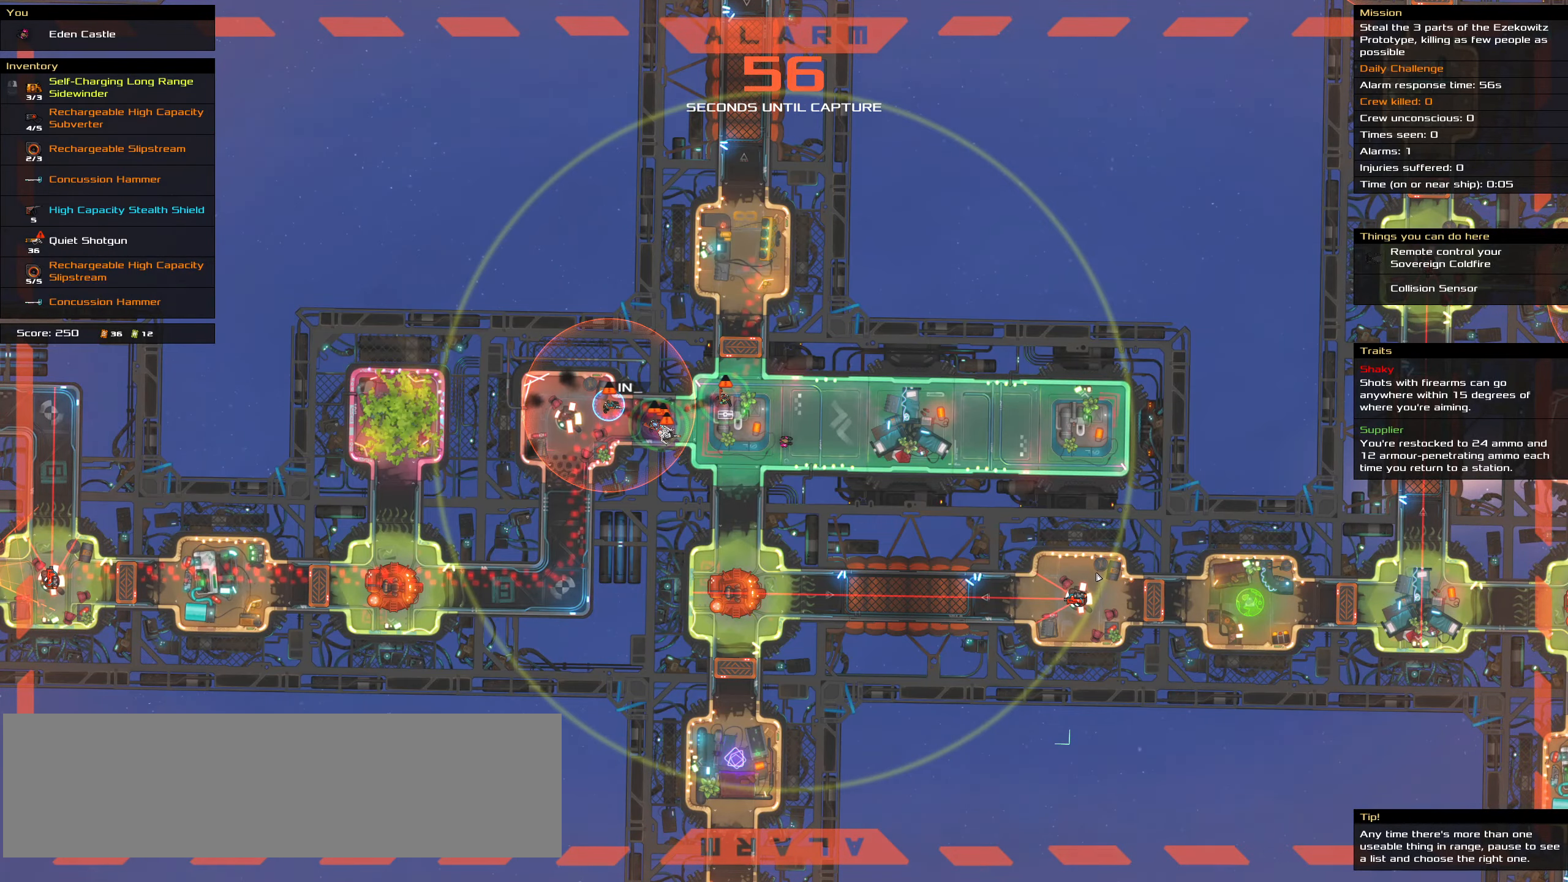
{"keys": ["ctrl_l"], "mouse": [], "events": []}
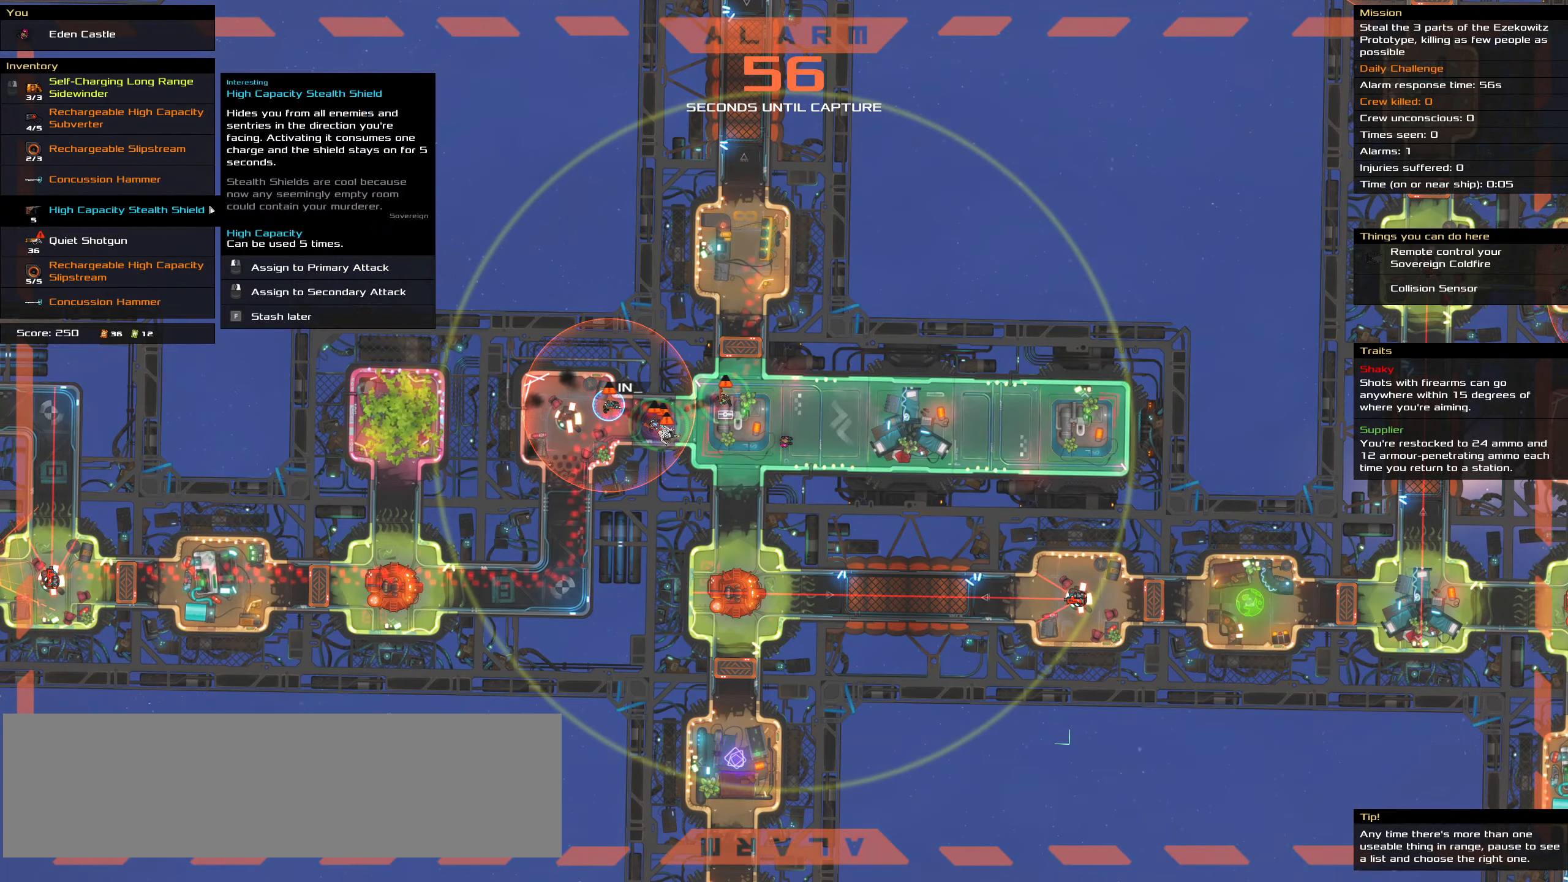
{"keys": ["ctrl_l"], "mouse": [], "events": [[50, "ctrl_l", "up"], [334, "ctrl_l", "down"]]}
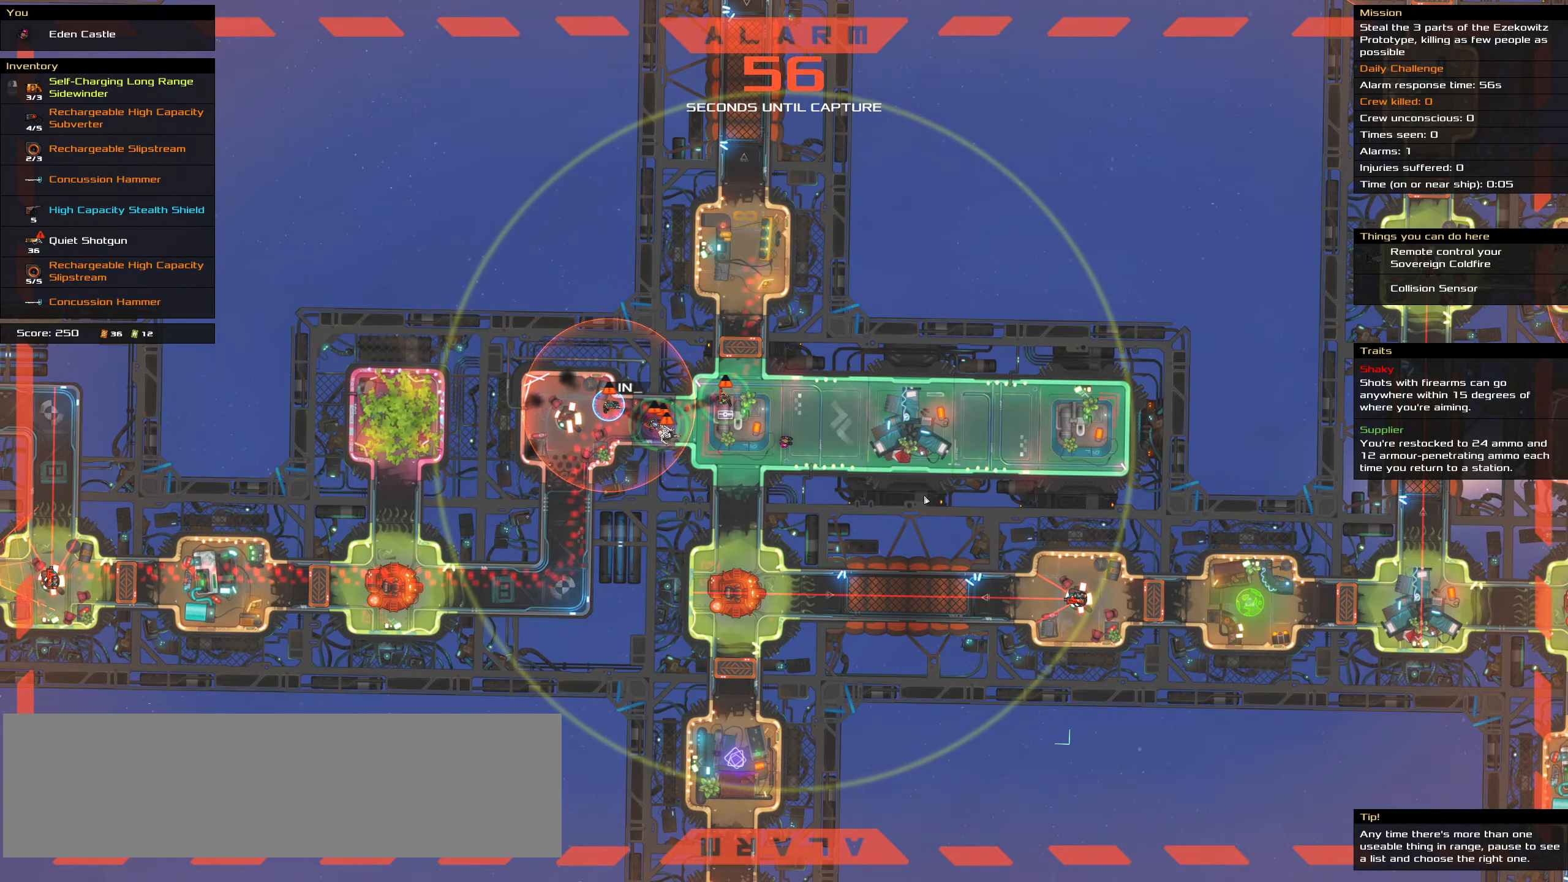
{"keys": ["ctrl_l"], "mouse": [], "events": []}
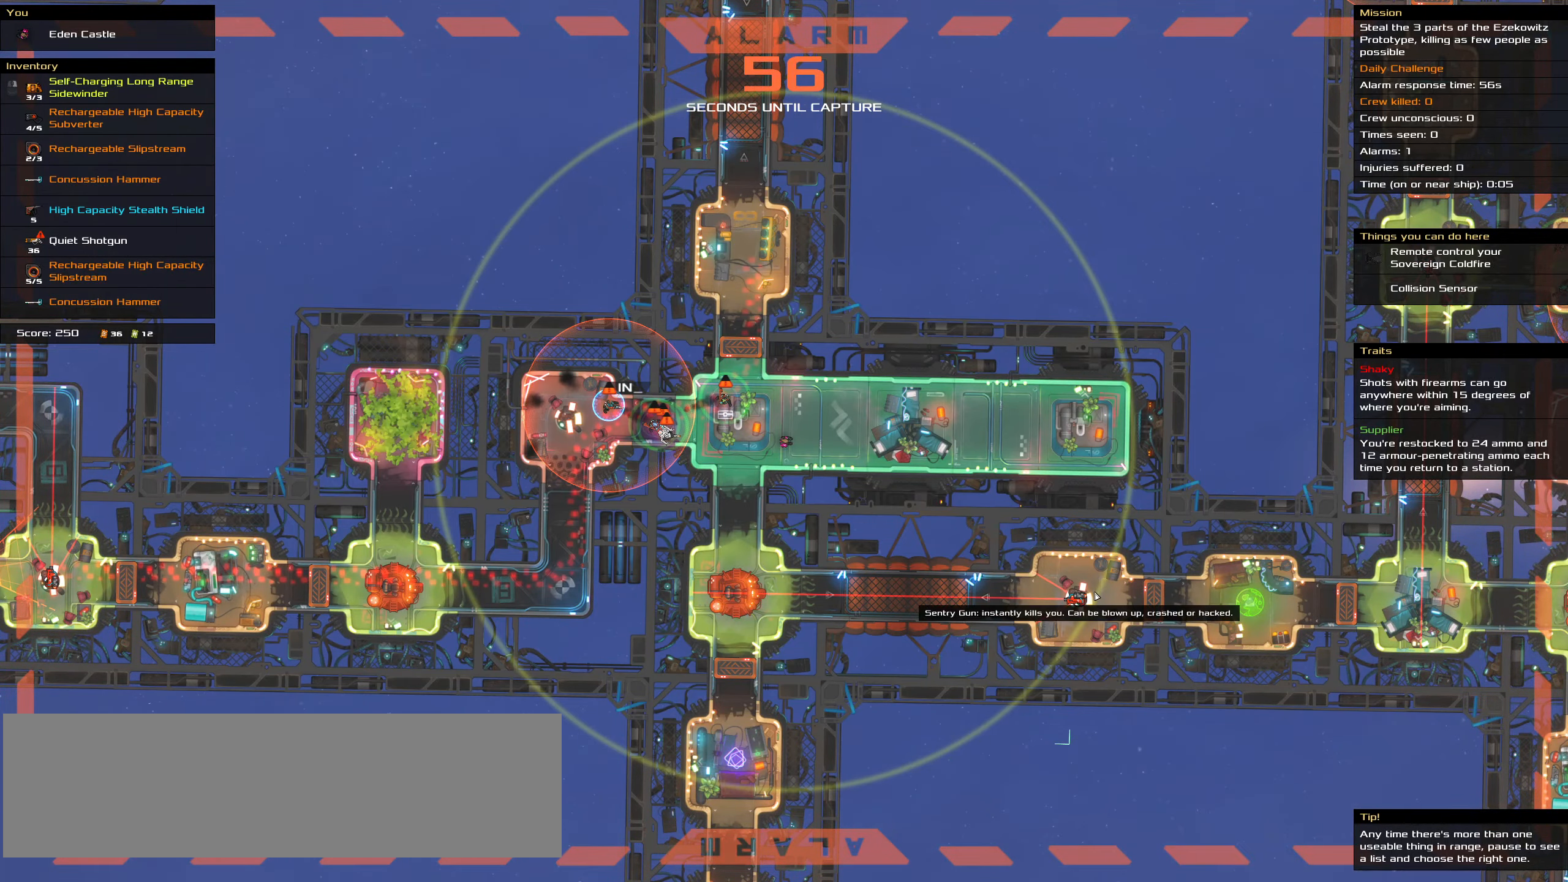
{"keys": ["ctrl_l"], "mouse": ["right"], "events": [[467, "mouse_right", "down"]]}
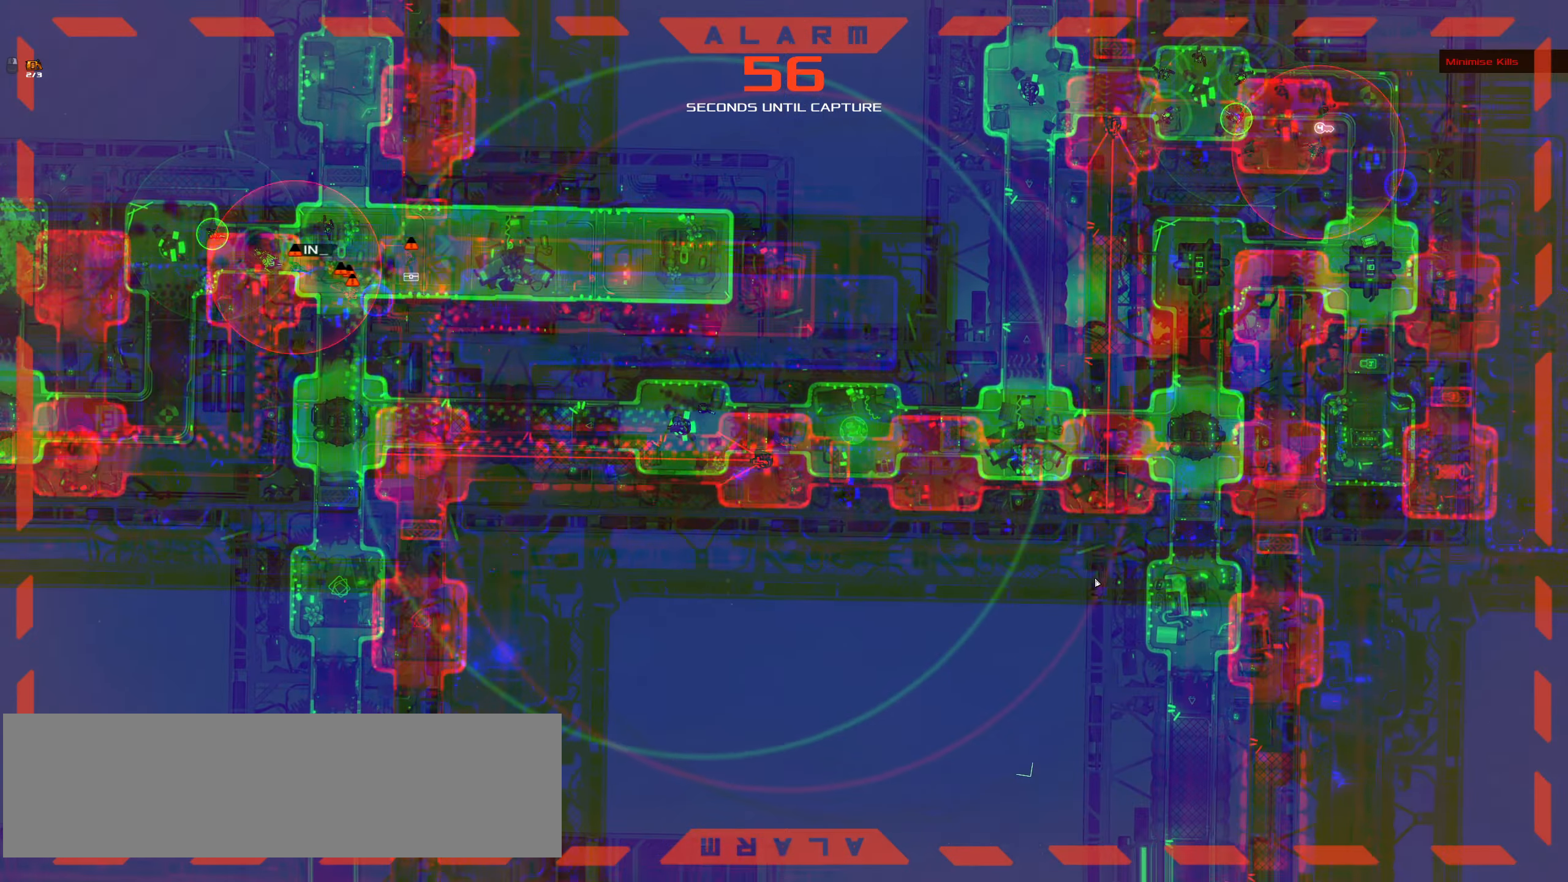
{"keys": [], "mouse": [], "events": [[50, "mouse_right", "up"], [50, "space", "down"], [184, "space", "up"], [384, "ctrl_l", "up"]]}
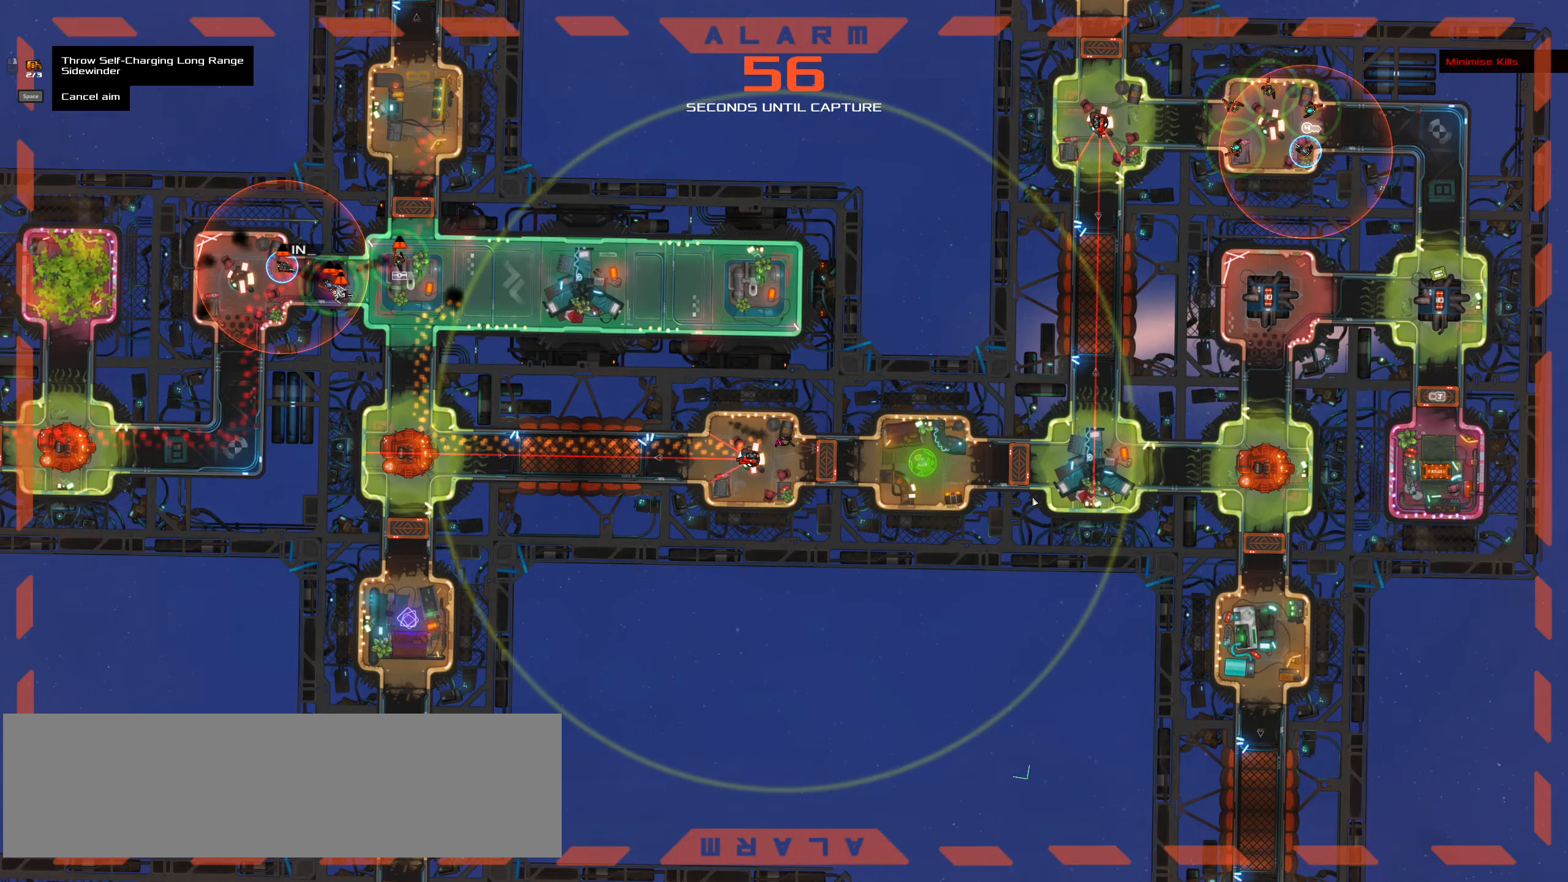
{"keys": [], "mouse": [], "events": [[17, "t", "down"], [117, "t", "up"]]}
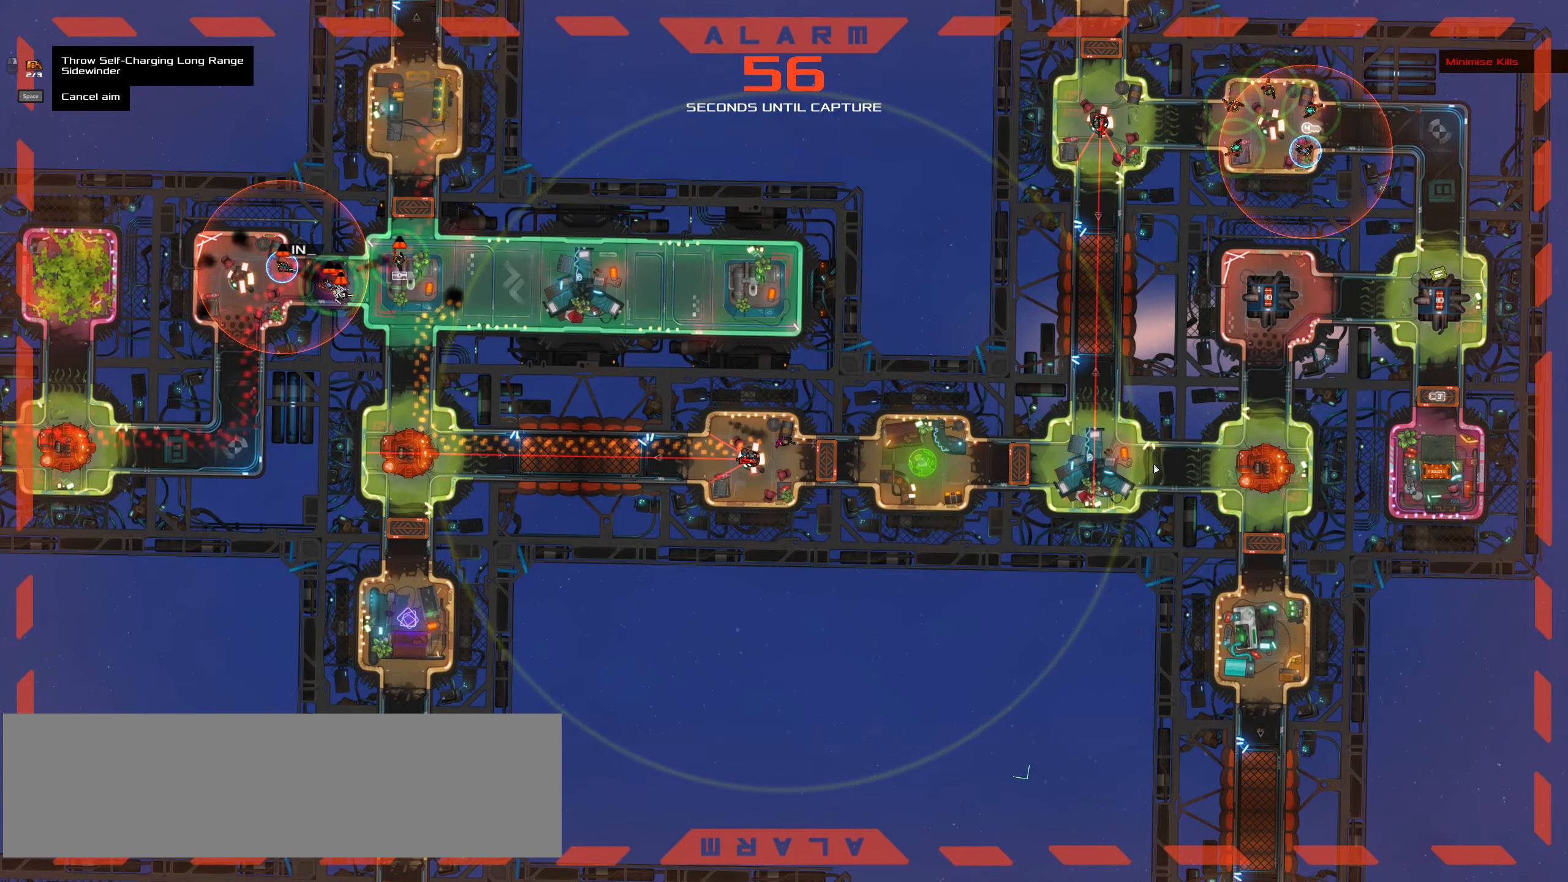
{"keys": [], "mouse": []}
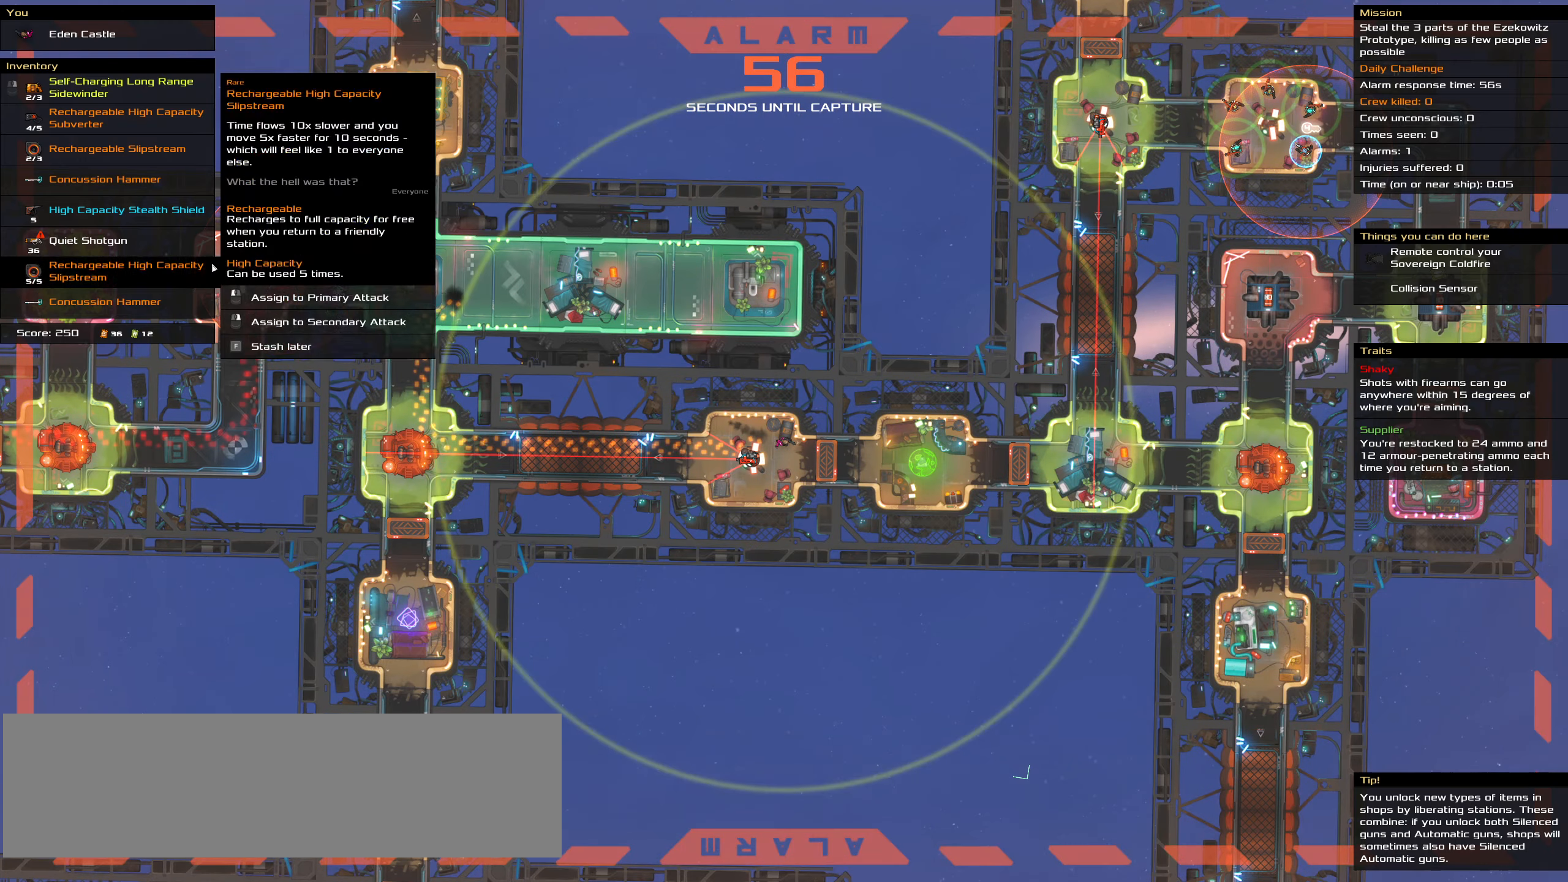
{"keys": ["ctrl_l"], "mouse": [], "events": [[50, "ctrl_l", "down"]]}
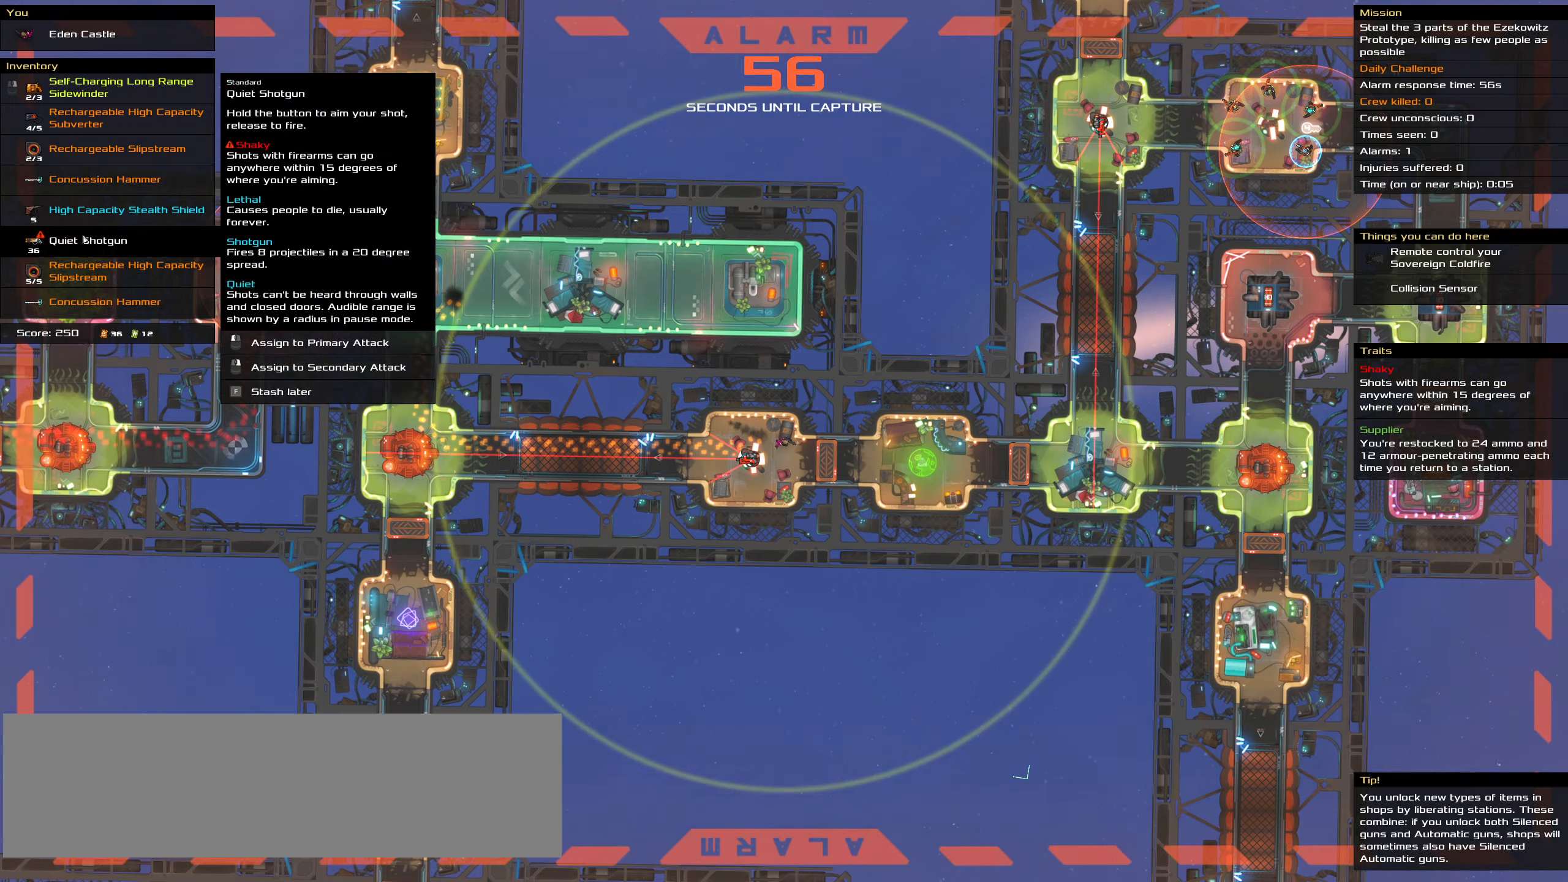
{"keys": ["ctrl_l"], "mouse": [], "events": [[350, "mouse_right", "down"], [433, "mouse_right", "up"]]}
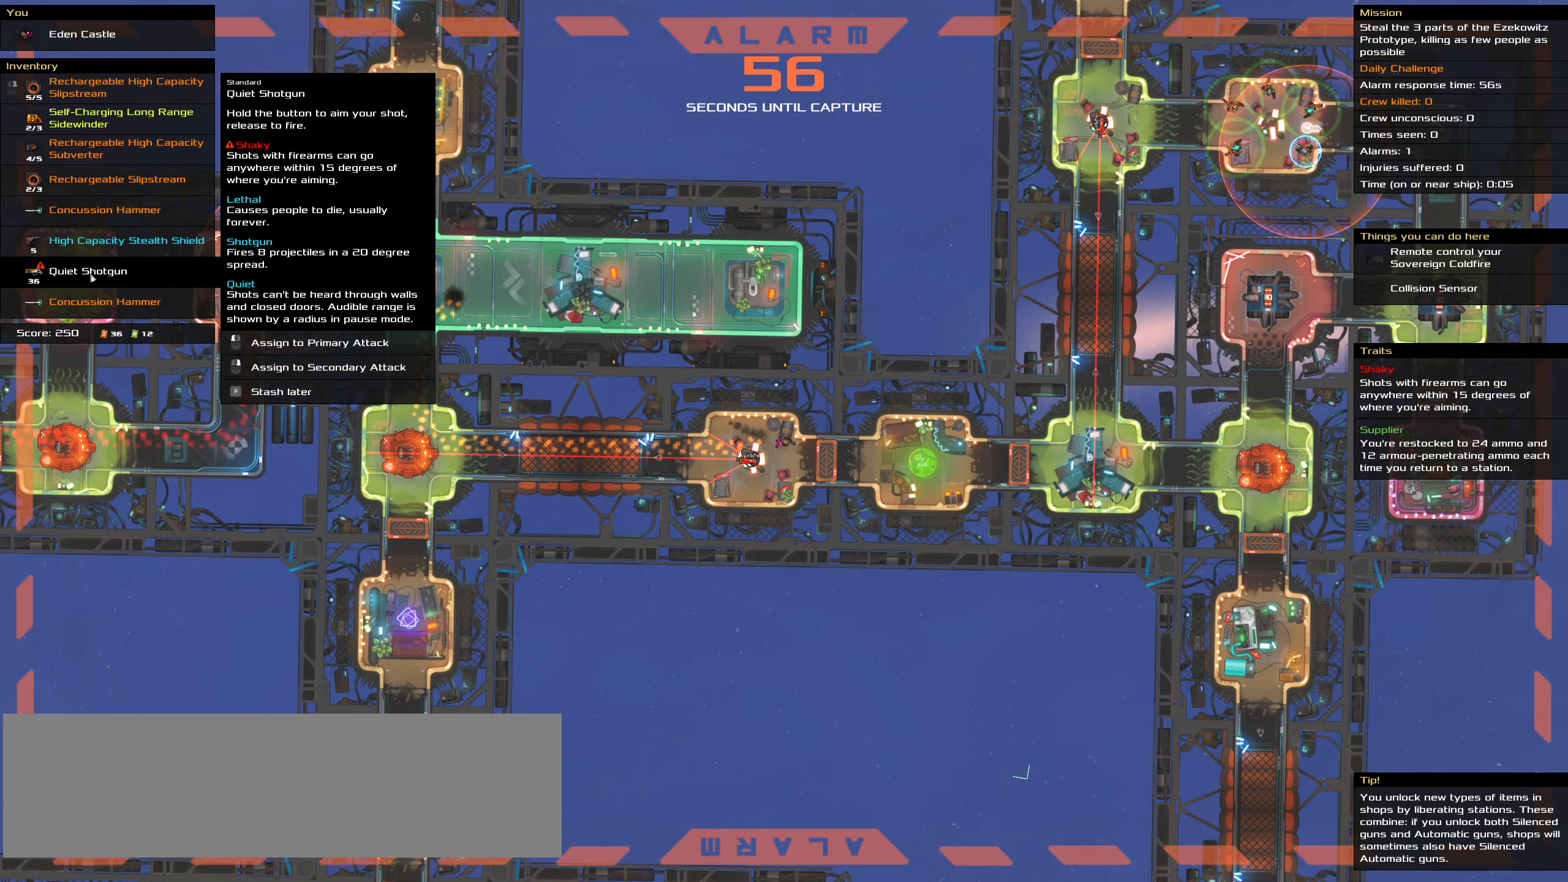
{"keys": ["ctrl_l"], "mouse": [], "events": []}
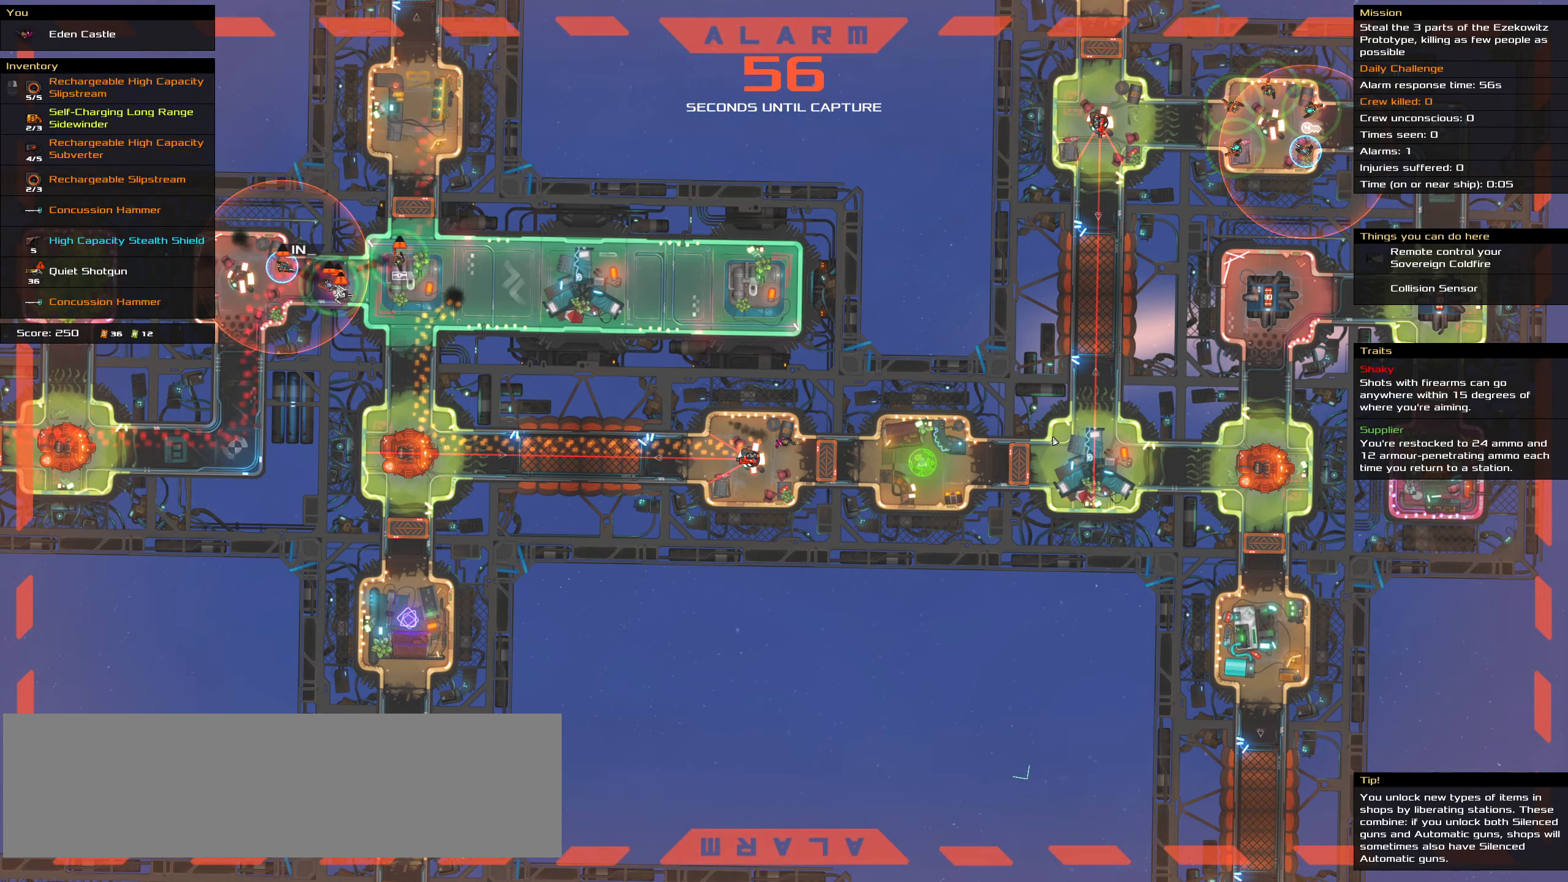
{"keys": [], "mouse": [], "events": [[100, "d", "down"], [100, "mouse_right", "down"], [200, "mouse_right", "up"], [200, "space", "down"], [283, "d", "up"], [333, "space", "up"], [433, "ctrl_l", "up"]]}